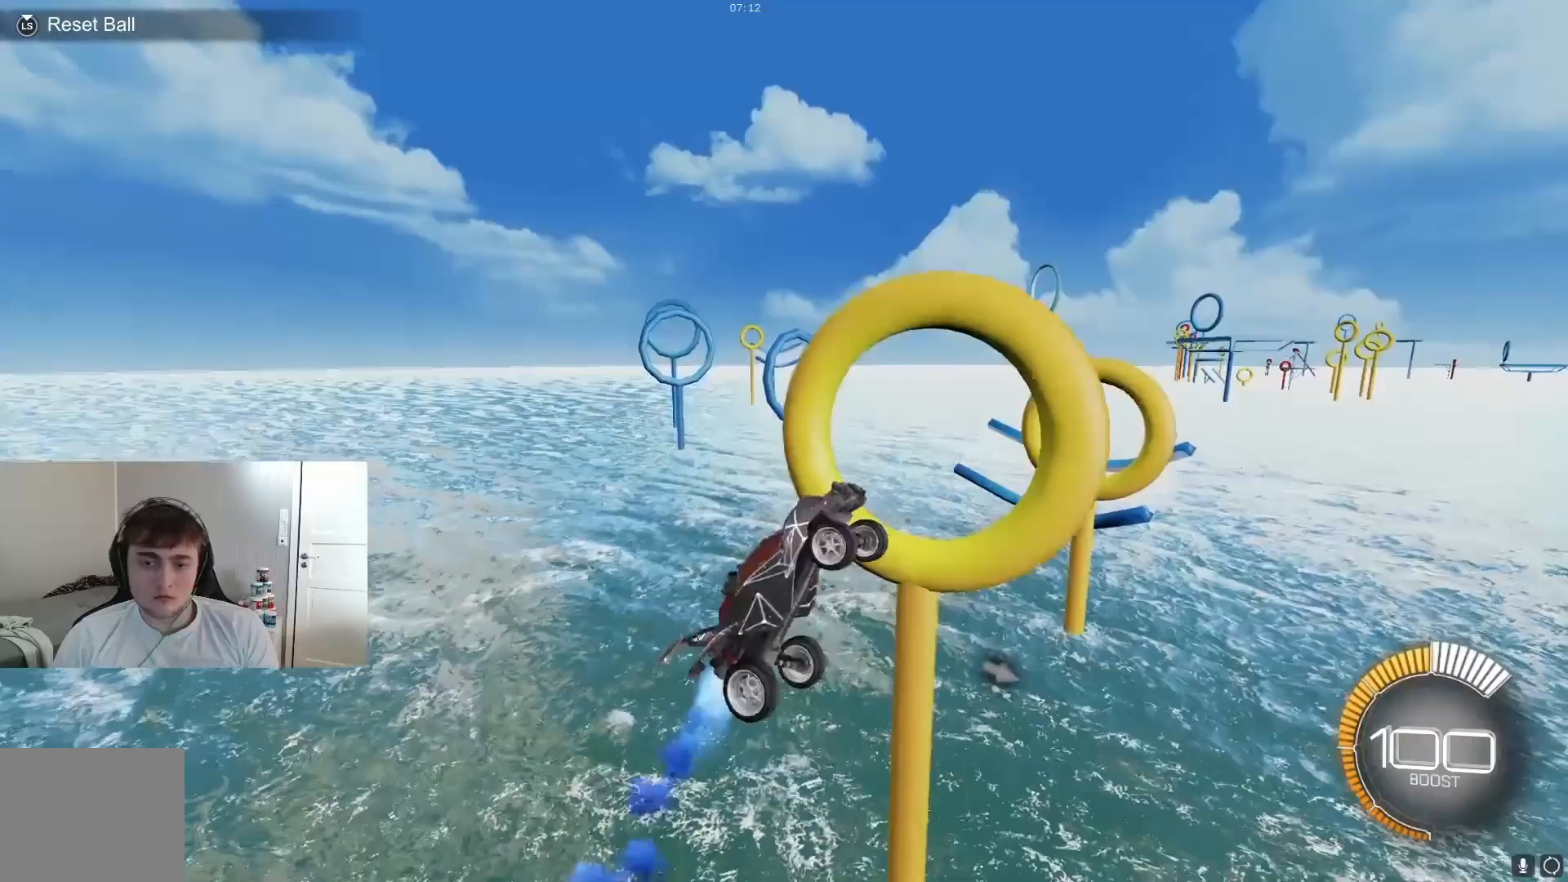
Gameplay with a controller (Xbox layout); each line is a JSON object with the inputs held at the frame after it. "events" lists button and stick changes between this image and that frame as [ms after this image, input, new state], when the widget could be followed in between. Not read: DPAD_DOWN DPAD_LEFT DPAD_RIGHT DPAD_UP L3 R3 SELECT START right_stick.
{"buttons": ["R2"], "left_stick": "center", "events": [[67, "left_stick", "right"], [133, "left_stick", "center"], [233, "B", "up"], [233, "left_stick", "right"], [300, "left_stick", "down"], [367, "R1", "up"], [367, "left_stick", "center"], [400, "R2", "down"]]}
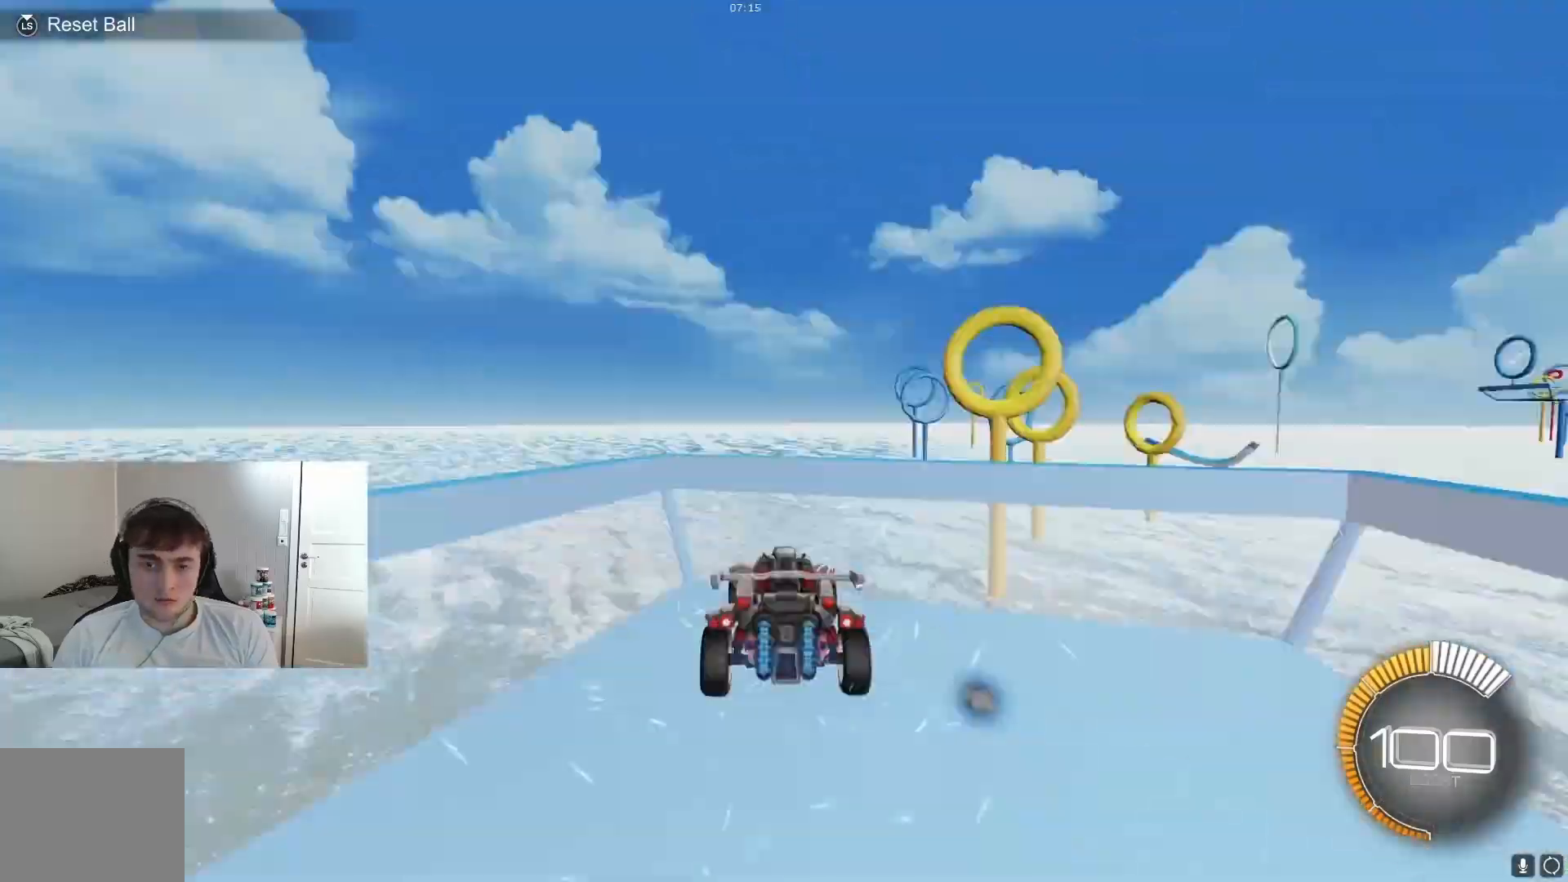
{"buttons": ["B", "R1"], "left_stick": "center", "events": [[33, "R2", "up"], [67, "R2", "down"], [167, "R2", "up"], [200, "A", "down"], [233, "A", "up"], [233, "left_stick", "down-right"], [267, "B", "down"], [267, "R1", "down"], [300, "left_stick", "center"], [367, "B", "up"], [400, "B", "down"], [433, "B", "up"], [500, "B", "down"]]}
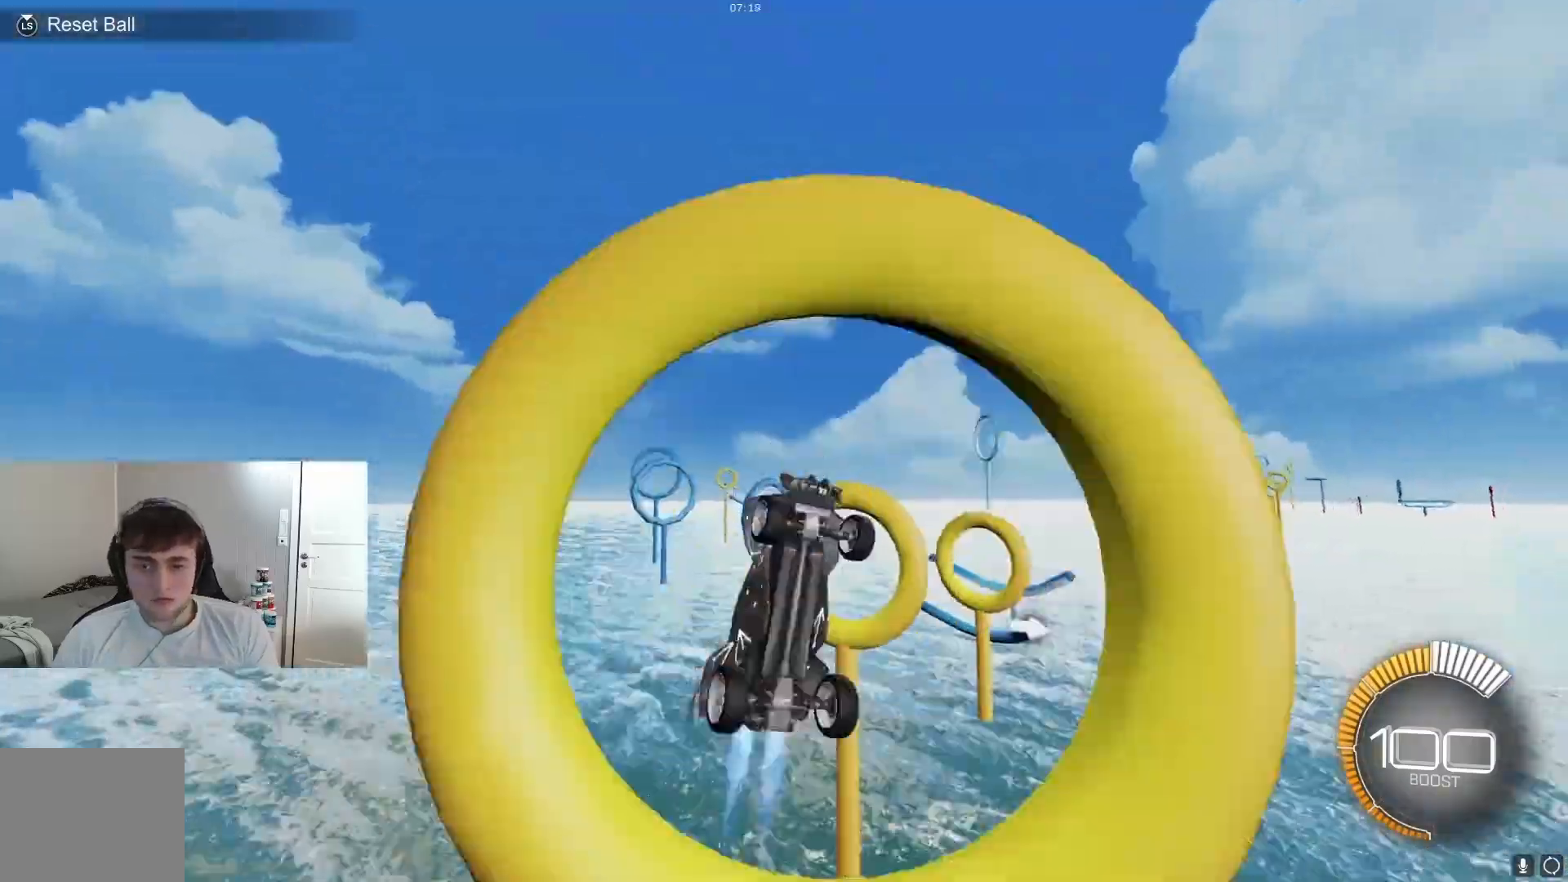
{"buttons": ["R2"], "left_stick": "center", "events": [[33, "B", "up"], [33, "left_stick", "down-right"], [100, "B", "down"], [100, "left_stick", "center"], [167, "B", "up"], [233, "B", "down"], [267, "B", "up"], [300, "R1", "up"], [300, "R2", "down"], [467, "R2", "up"], [500, "R2", "down"]]}
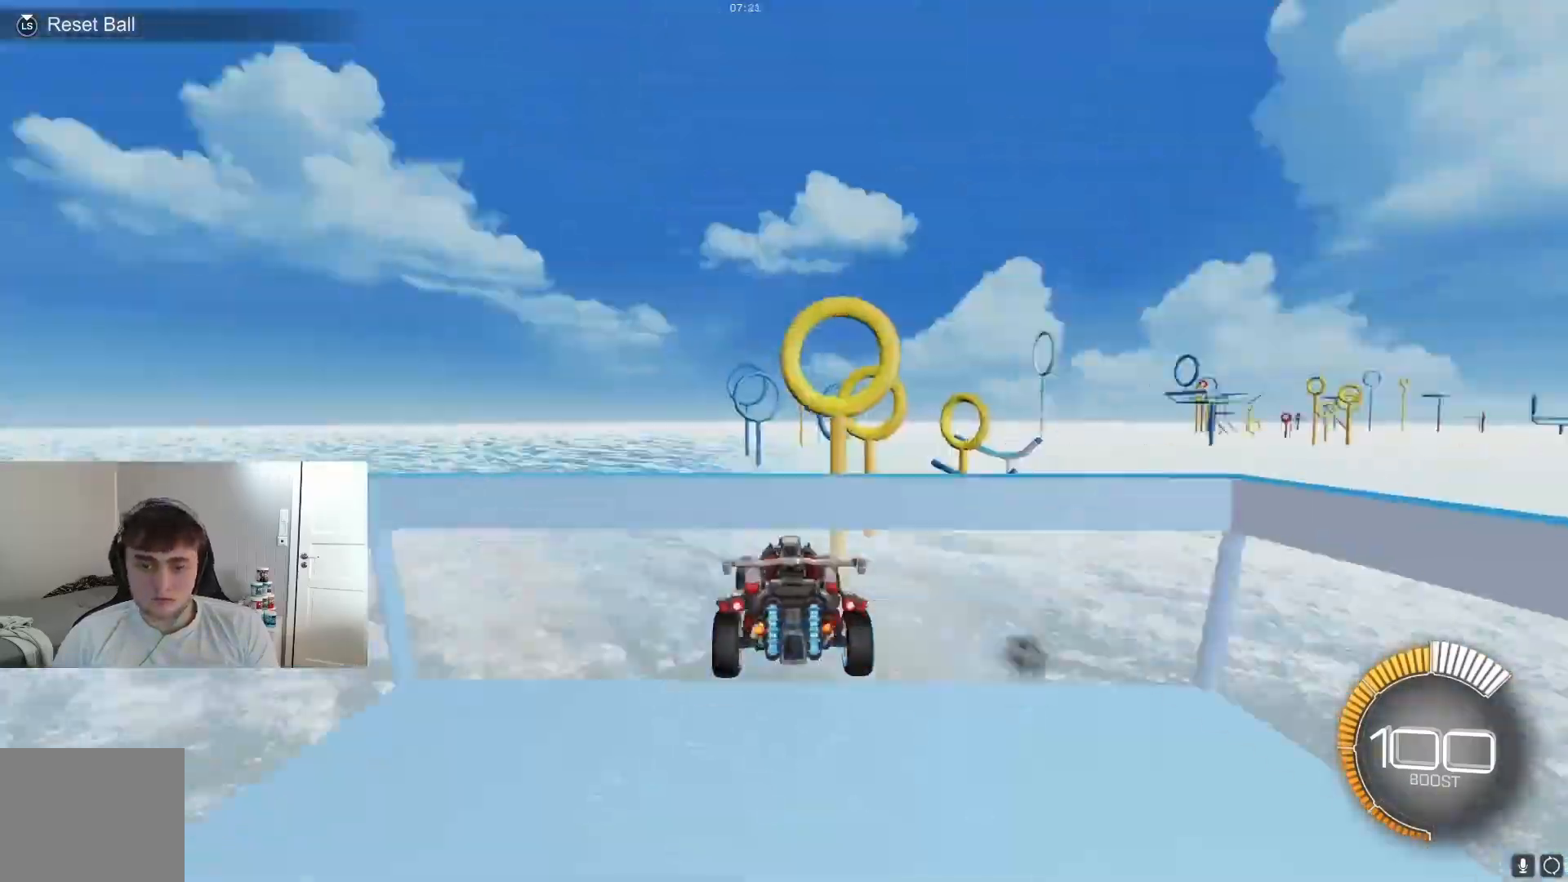
{"buttons": ["B", "R1"], "left_stick": "center", "events": [[33, "R2", "up"], [133, "left_stick", "down-right"], [167, "B", "down"], [167, "R1", "down"], [200, "left_stick", "center"], [300, "B", "up"], [433, "left_stick", "down-right"], [500, "B", "down"], [500, "left_stick", "center"]]}
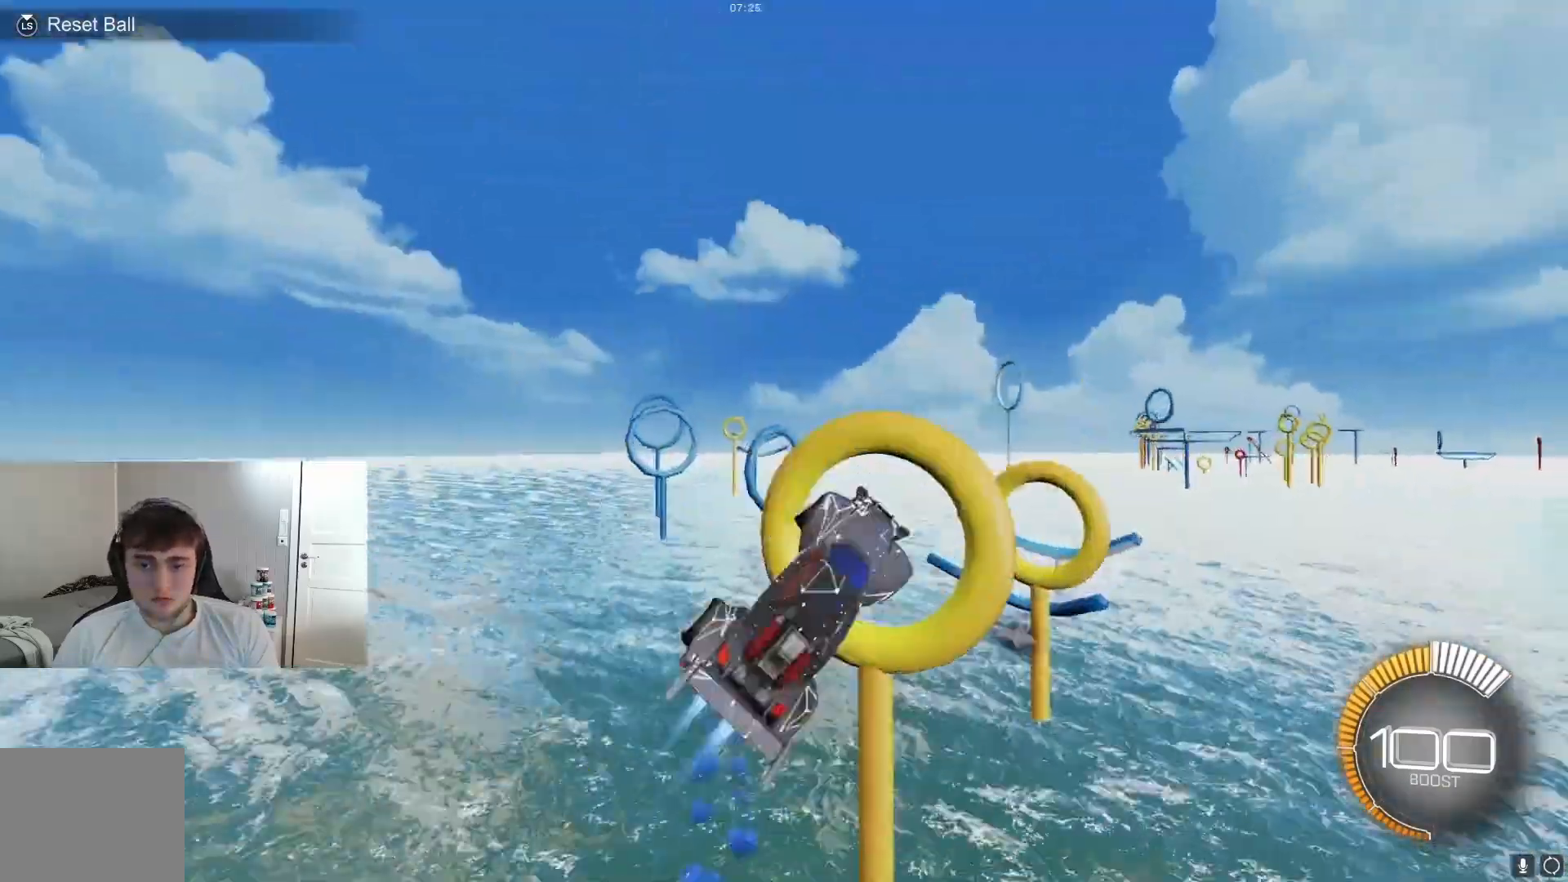
{"buttons": [], "left_stick": "left", "events": [[67, "B", "up"], [100, "B", "down"], [200, "B", "up"], [200, "left_stick", "down-left"], [233, "B", "down"], [300, "left_stick", "left"], [333, "B", "up"], [367, "B", "down"], [367, "left_stick", "center"], [467, "B", "up"], [467, "L1", "down"], [467, "left_stick", "left"], [500, "L1", "up"], [500, "R1", "up"]]}
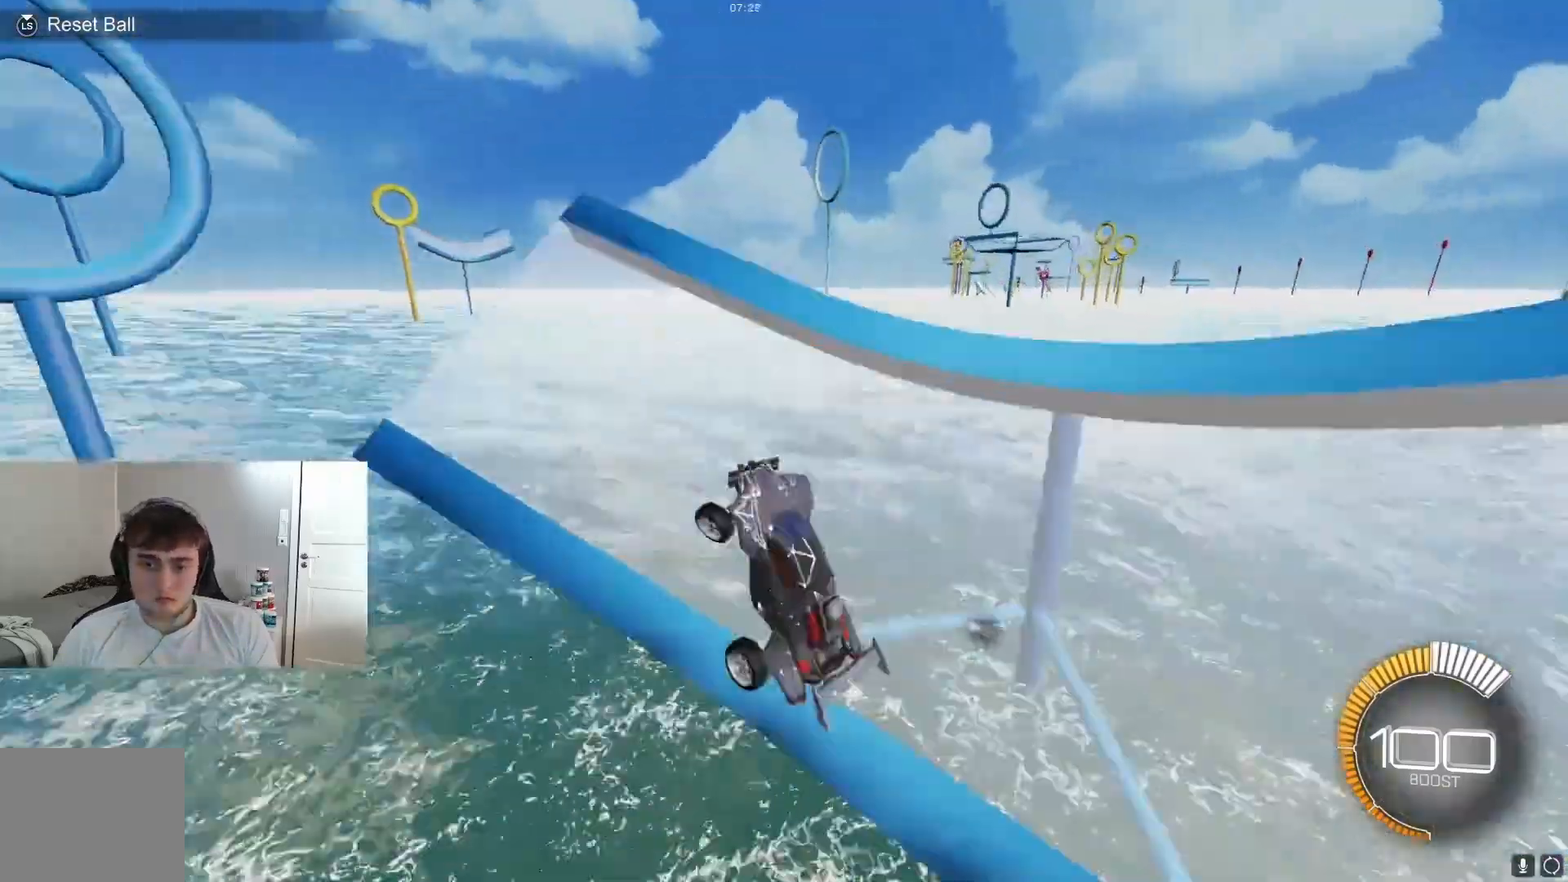
{"buttons": ["R1"], "left_stick": "right", "events": [[33, "R2", "down"], [67, "left_stick", "center"], [167, "R2", "up"], [167, "left_stick", "right"], [233, "B", "down"], [233, "R1", "down"], [233, "left_stick", "center"], [433, "B", "up"], [433, "left_stick", "right"]]}
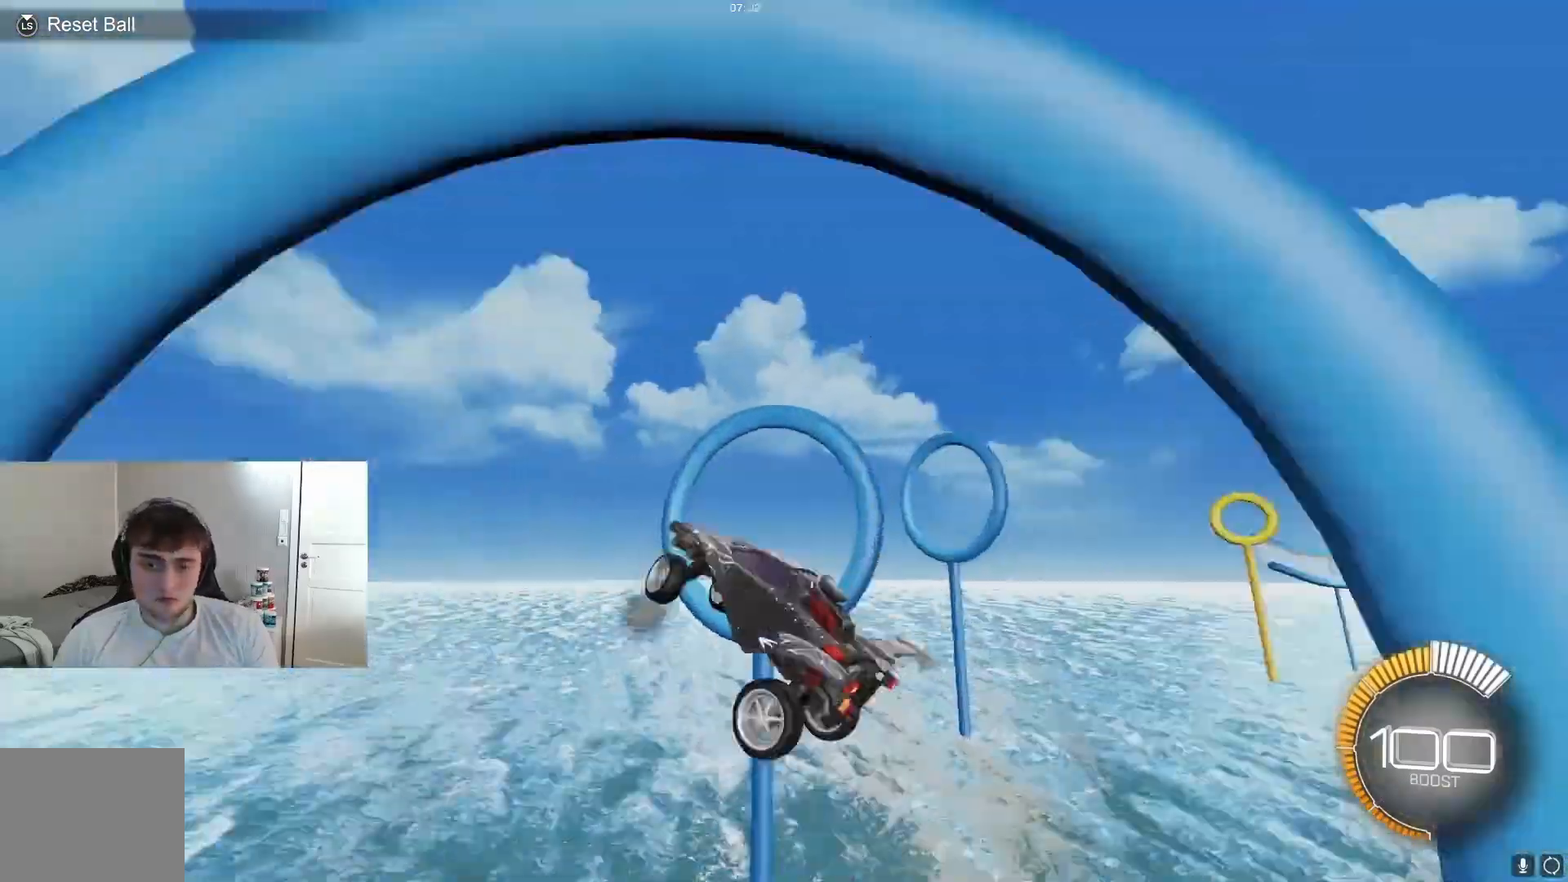
{"buttons": ["R1"], "left_stick": "center", "events": [[33, "B", "down"], [67, "left_stick", "center"], [467, "B", "up"]]}
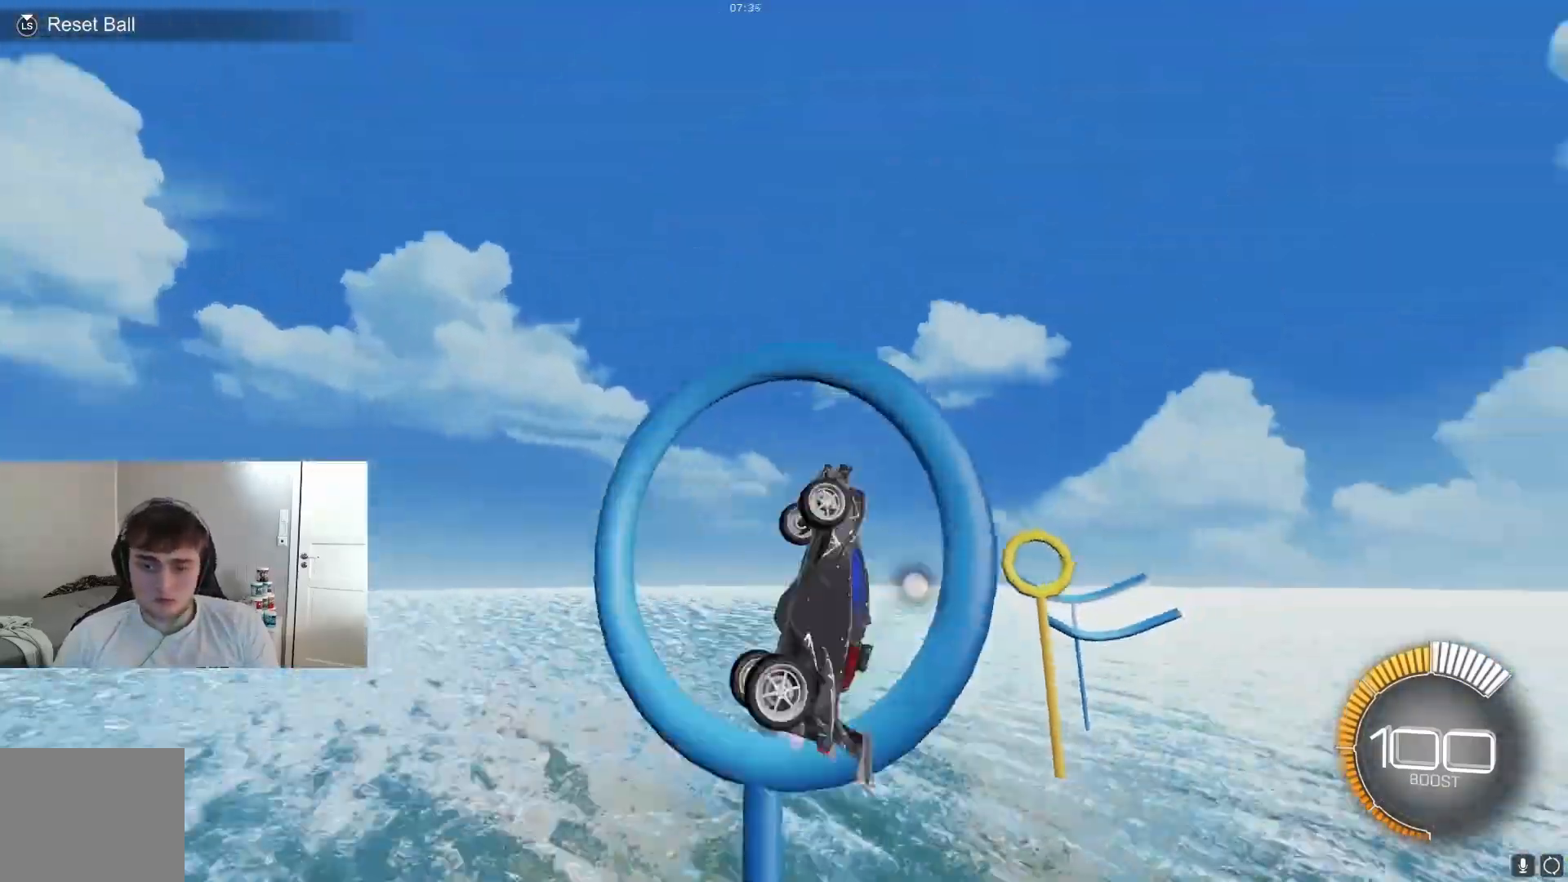
{"buttons": ["B", "R1"], "left_stick": "center", "events": [[33, "B", "down"], [167, "B", "up"], [200, "left_stick", "right"], [233, "B", "down"], [300, "B", "up"], [300, "left_stick", "center"], [333, "B", "down"], [367, "B", "up"], [500, "B", "down"]]}
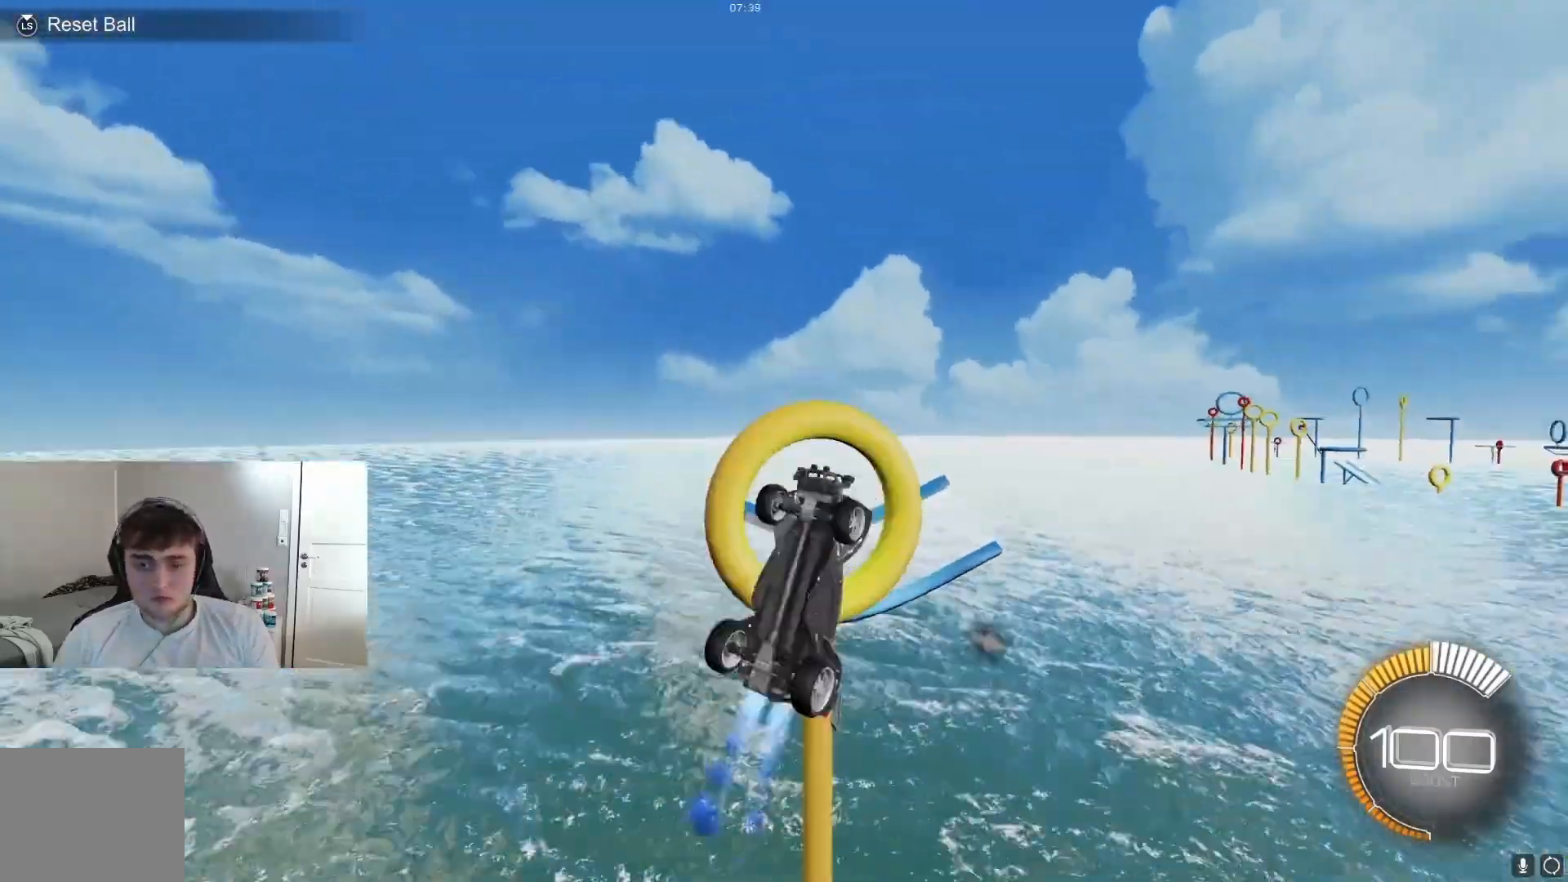
{"buttons": ["B", "R1"], "left_stick": "center", "events": [[33, "B", "up"], [133, "L1", "down"], [133, "R1", "up"], [133, "left_stick", "right"], [167, "L1", "up"], [167, "R2", "down"], [267, "left_stick", "center"], [333, "left_stick", "right"], [367, "R2", "up"], [400, "left_stick", "down"], [433, "B", "down"], [433, "R1", "down"], [467, "left_stick", "center"]]}
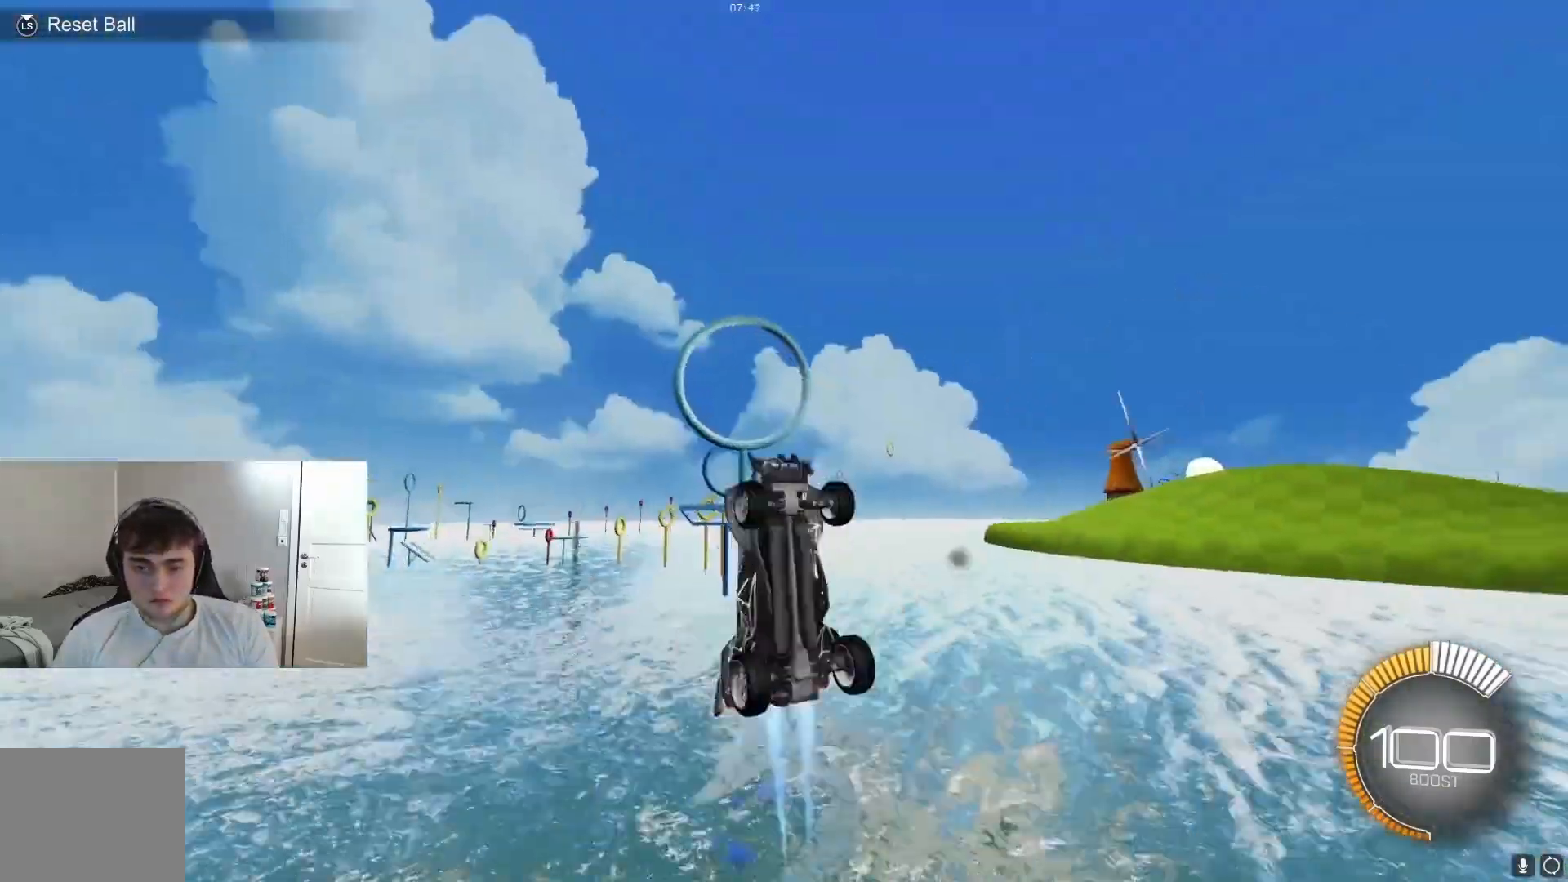
{"buttons": ["B", "R1"], "left_stick": "center", "events": [[67, "B", "up"], [100, "B", "down"], [200, "B", "up"], [200, "left_stick", "right"], [233, "B", "down"], [300, "left_stick", "center"], [367, "B", "up"], [467, "B", "down"]]}
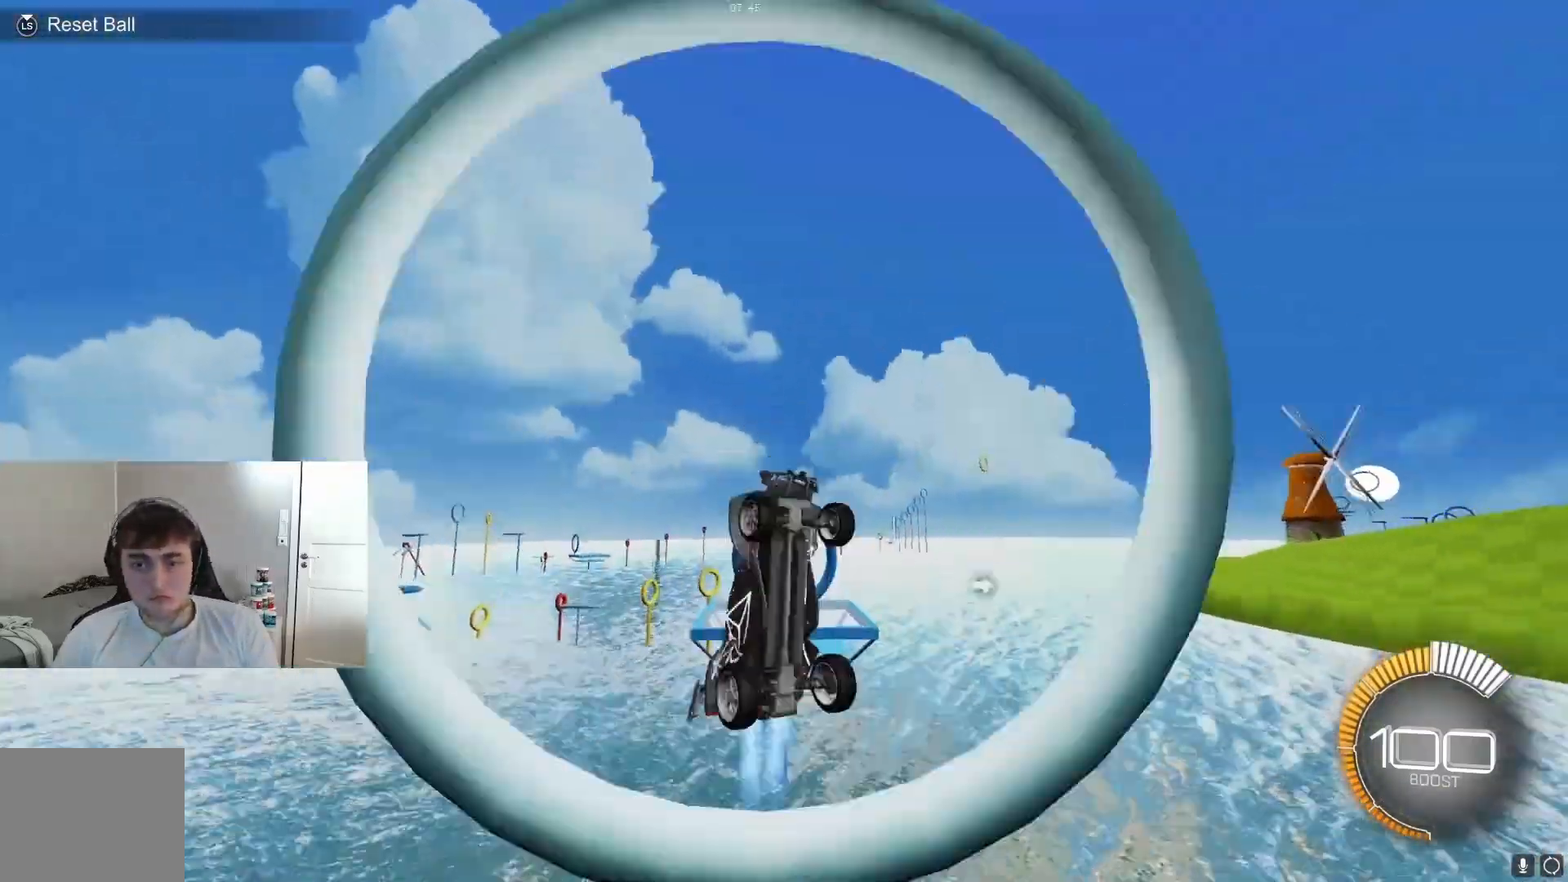
{"buttons": ["L2"], "left_stick": "center", "events": [[33, "B", "up"], [100, "B", "down"], [200, "B", "up"], [200, "left_stick", "right"], [300, "B", "down"], [400, "B", "up"], [400, "left_stick", "up-right"], [433, "R1", "up"], [467, "left_stick", "center"], [500, "L2", "down"]]}
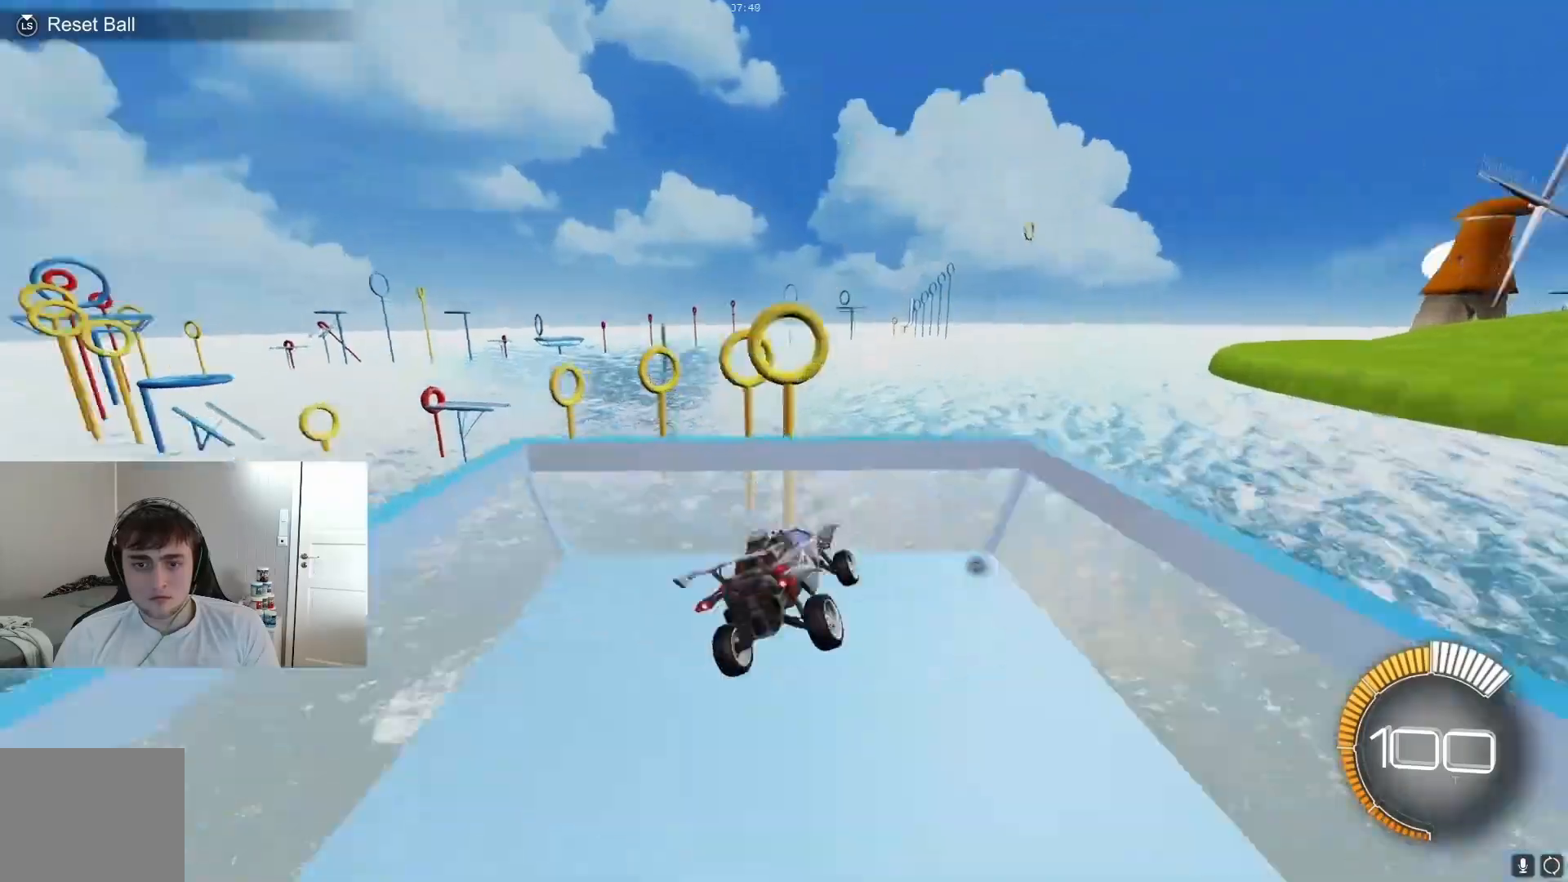
{"buttons": ["B", "R1"], "left_stick": "center", "events": [[67, "left_stick", "left"], [100, "L2", "up"], [100, "R2", "down"], [167, "left_stick", "center"], [200, "A", "down"], [200, "R2", "up"], [233, "A", "up"], [233, "left_stick", "down-right"], [267, "B", "down"], [267, "R1", "down"], [300, "left_stick", "center"], [333, "B", "up"], [467, "B", "down"]]}
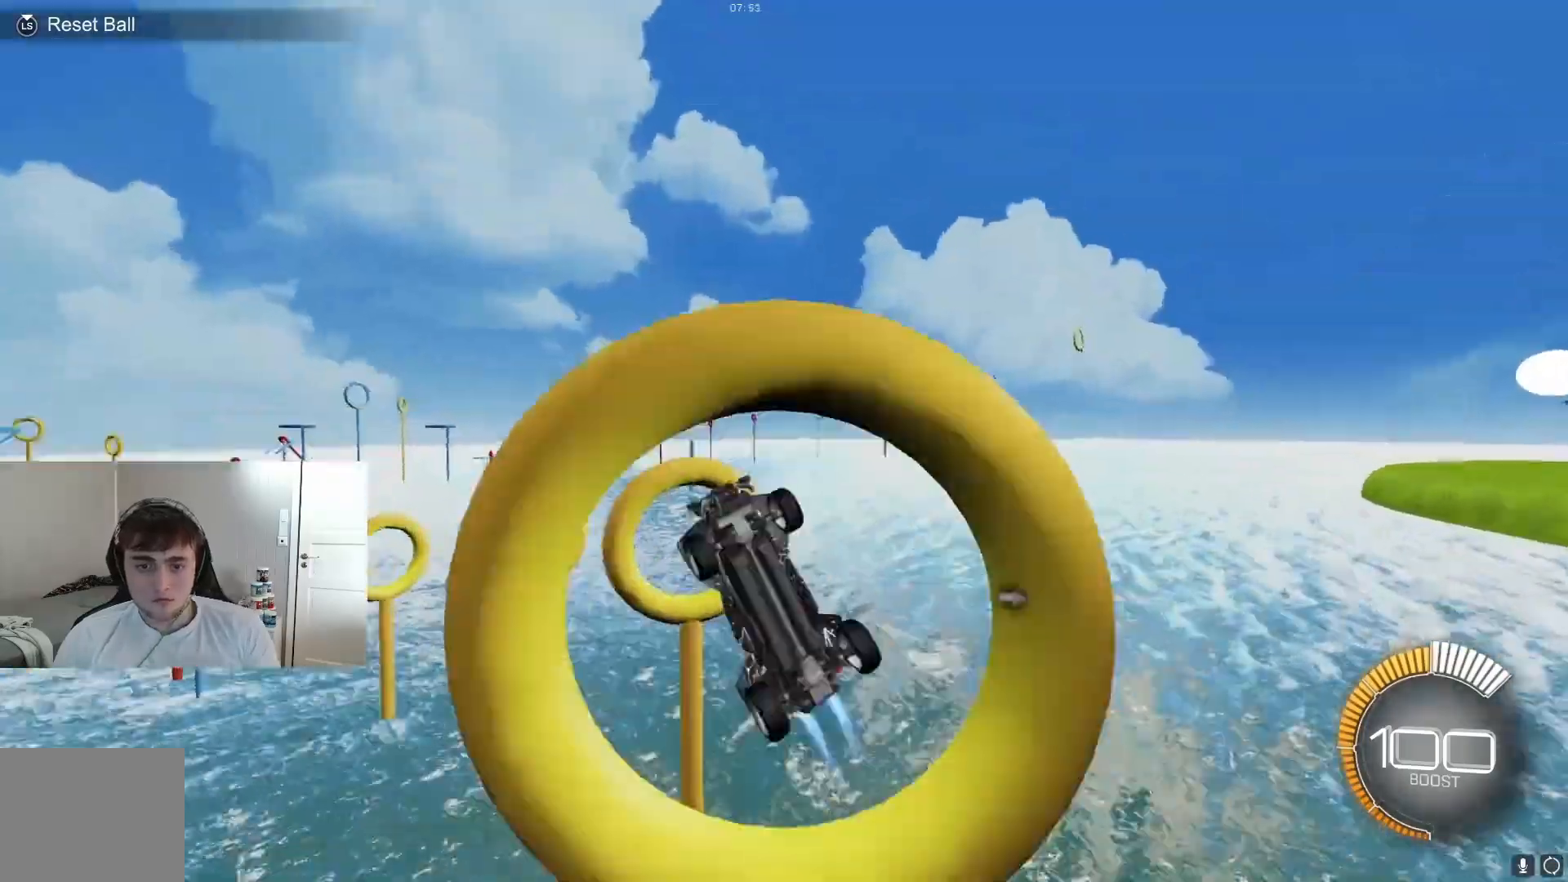
{"buttons": ["R2"], "left_stick": "center", "events": [[233, "B", "up"], [233, "left_stick", "down-left"], [300, "B", "down"], [300, "left_stick", "center"], [333, "B", "up"], [367, "R1", "up"], [367, "R2", "down"]]}
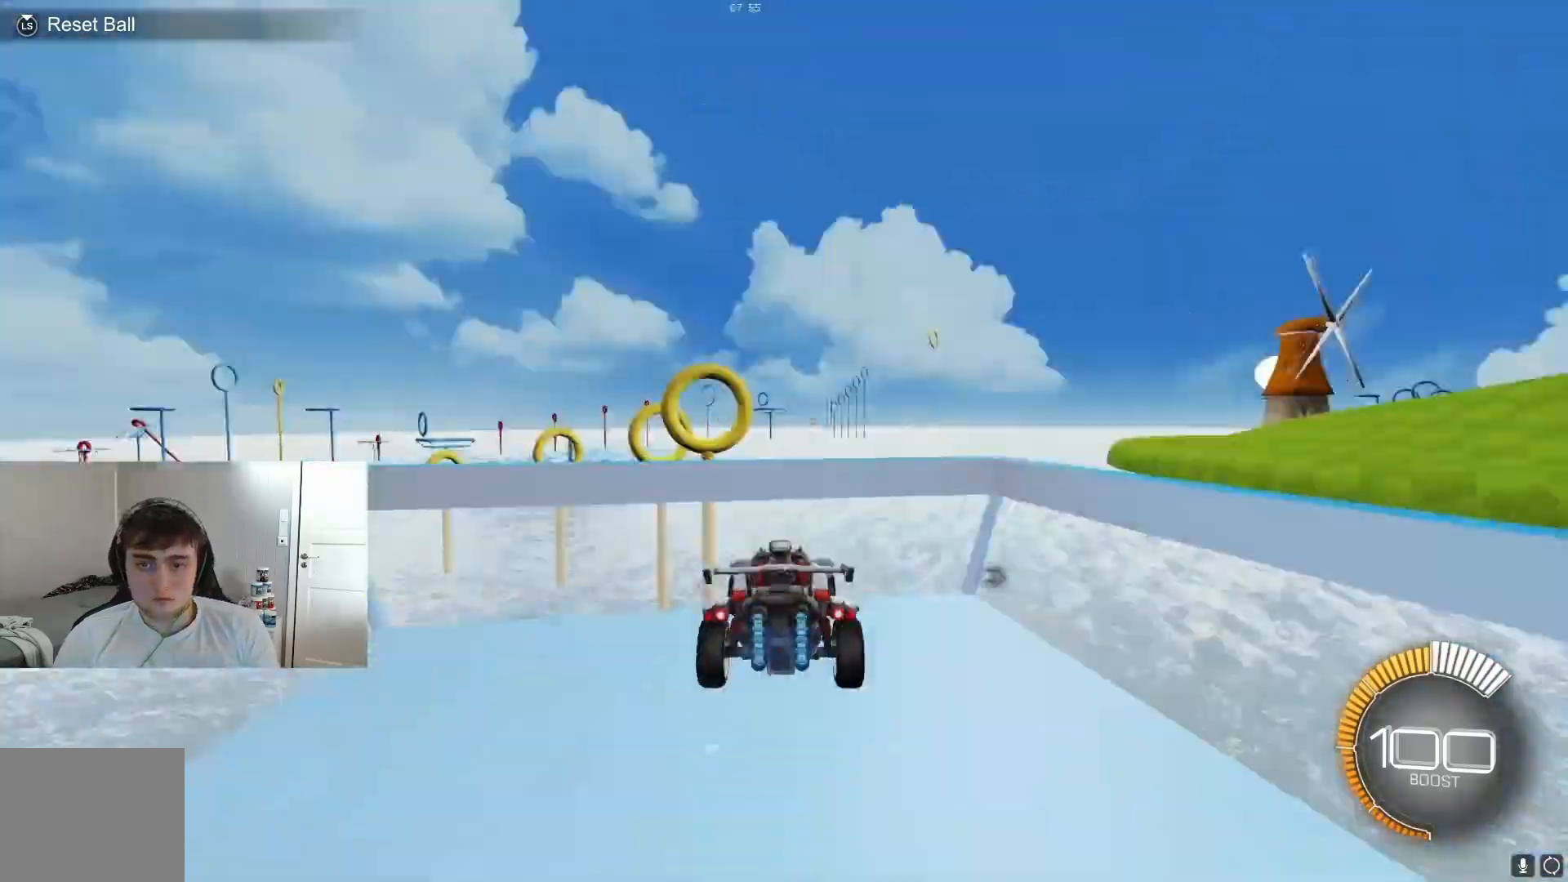
{"buttons": ["R1"], "left_stick": "center", "events": [[67, "R2", "up"], [133, "R2", "down"], [200, "A", "down"], [200, "R2", "up"], [200, "left_stick", "down-right"], [233, "A", "up"], [267, "R1", "down"], [267, "left_stick", "center"], [433, "B", "down"], [500, "B", "up"]]}
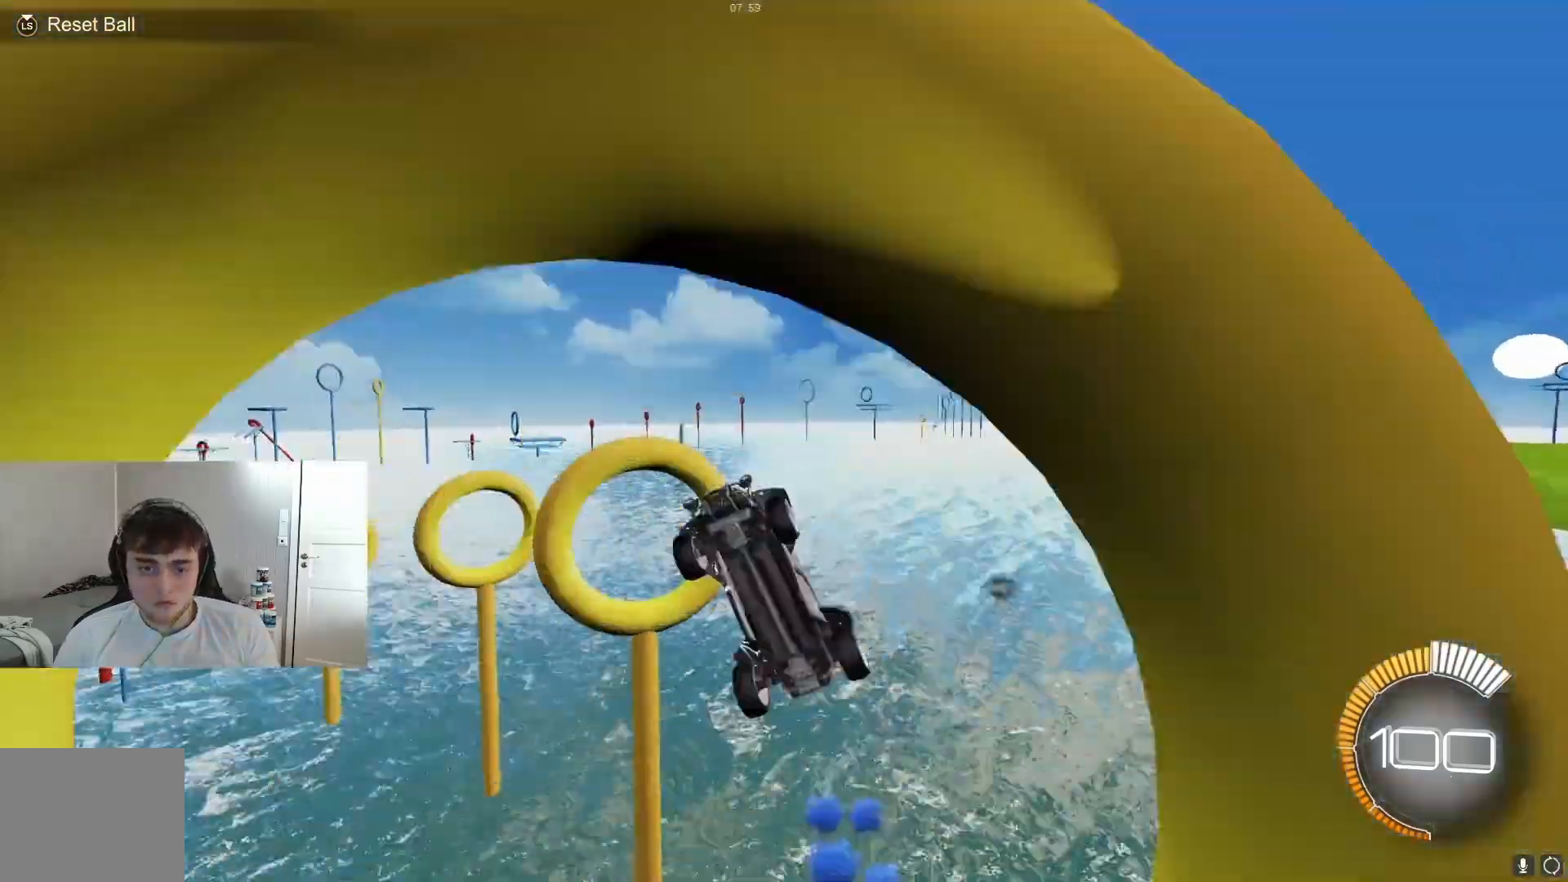
{"buttons": [], "left_stick": "center", "events": [[33, "left_stick", "down-left"], [67, "B", "down"], [100, "left_stick", "center"], [167, "left_stick", "up-right"], [200, "B", "up"], [233, "R1", "up"], [233, "left_stick", "center"], [267, "R2", "down"], [500, "R2", "up"]]}
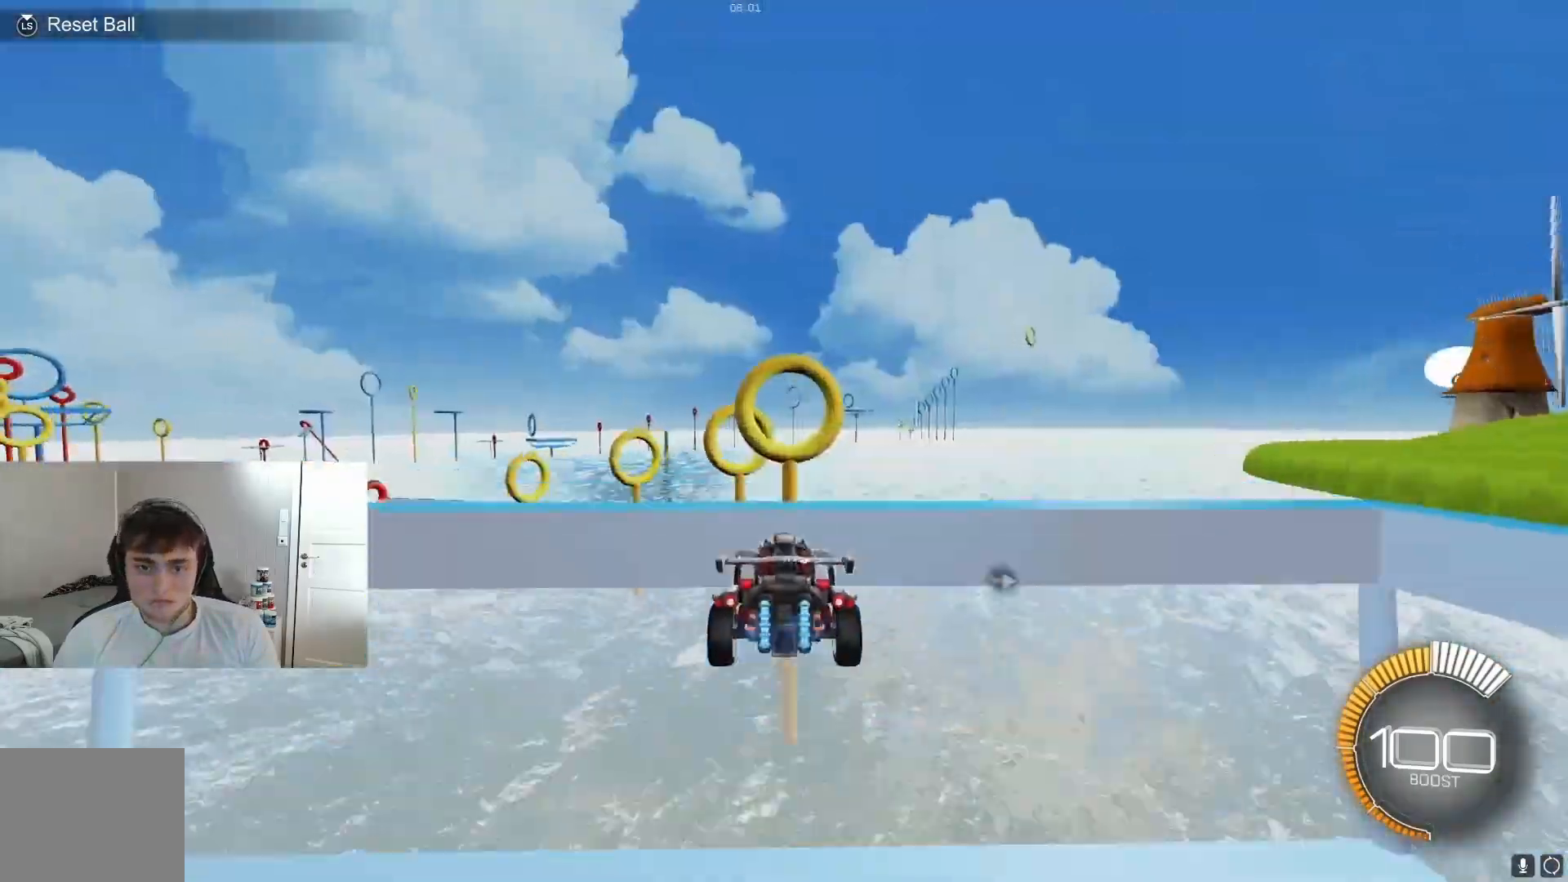
{"buttons": ["B", "R1"], "left_stick": "center", "events": [[33, "A", "down"], [33, "left_stick", "down"], [67, "A", "up"], [100, "R1", "down"], [133, "B", "down"], [167, "left_stick", "right"], [200, "B", "up"], [300, "left_stick", "center"], [333, "B", "down"], [367, "B", "up"], [367, "left_stick", "down"], [400, "B", "down"], [433, "left_stick", "center"]]}
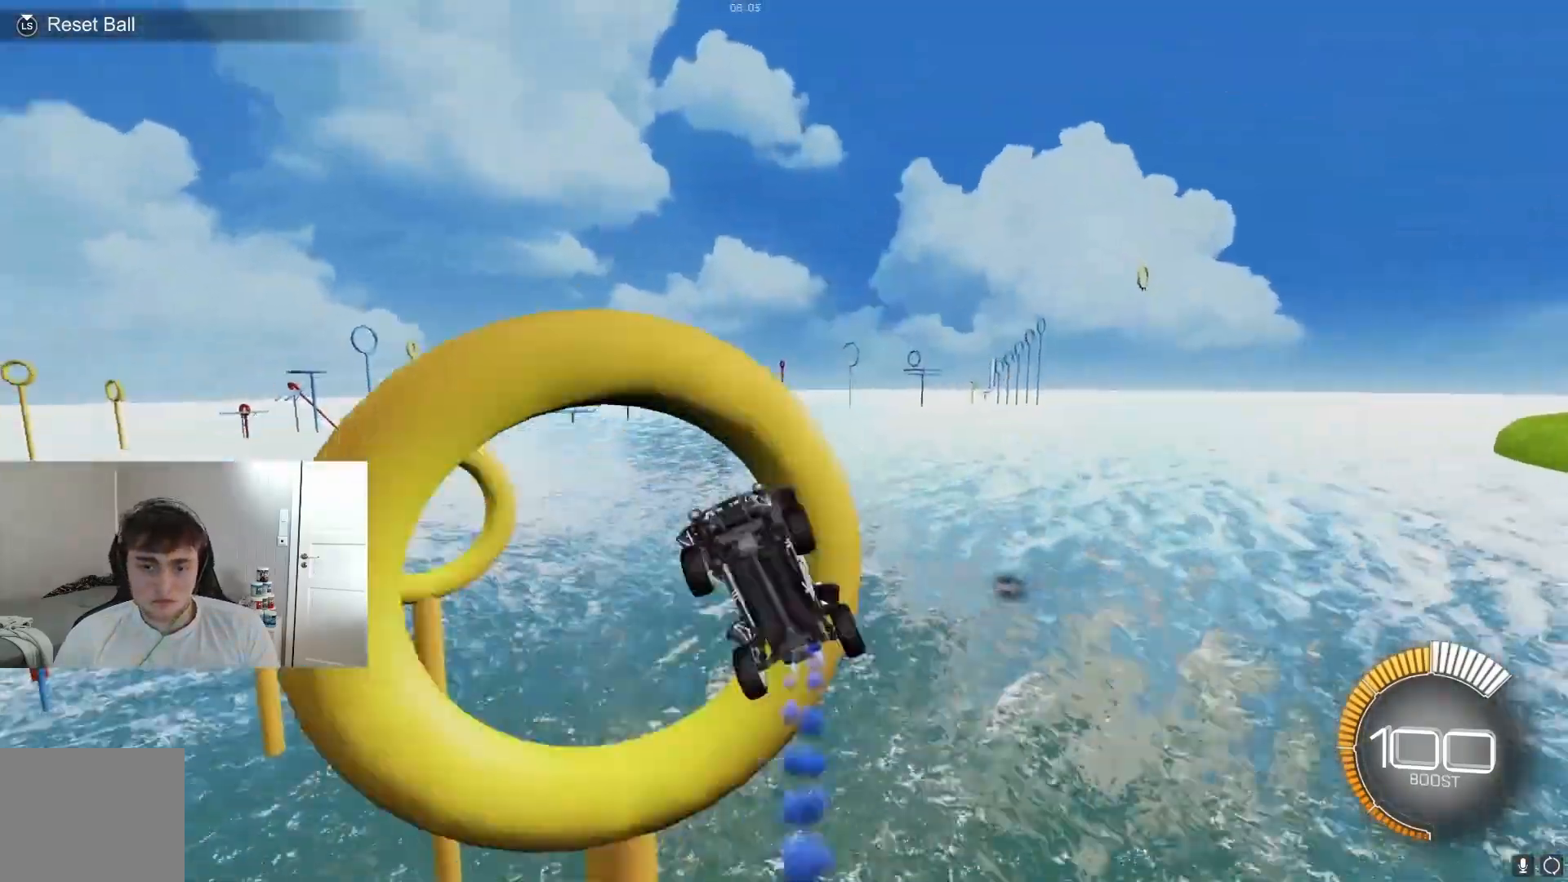
{"buttons": ["R1"], "left_stick": "down-right", "events": [[67, "B", "up"], [100, "R1", "up"], [133, "R2", "down"], [267, "R2", "up"], [333, "R2", "down"], [433, "A", "down"], [433, "R2", "up"], [467, "A", "up"], [467, "left_stick", "down-right"], [500, "R1", "down"]]}
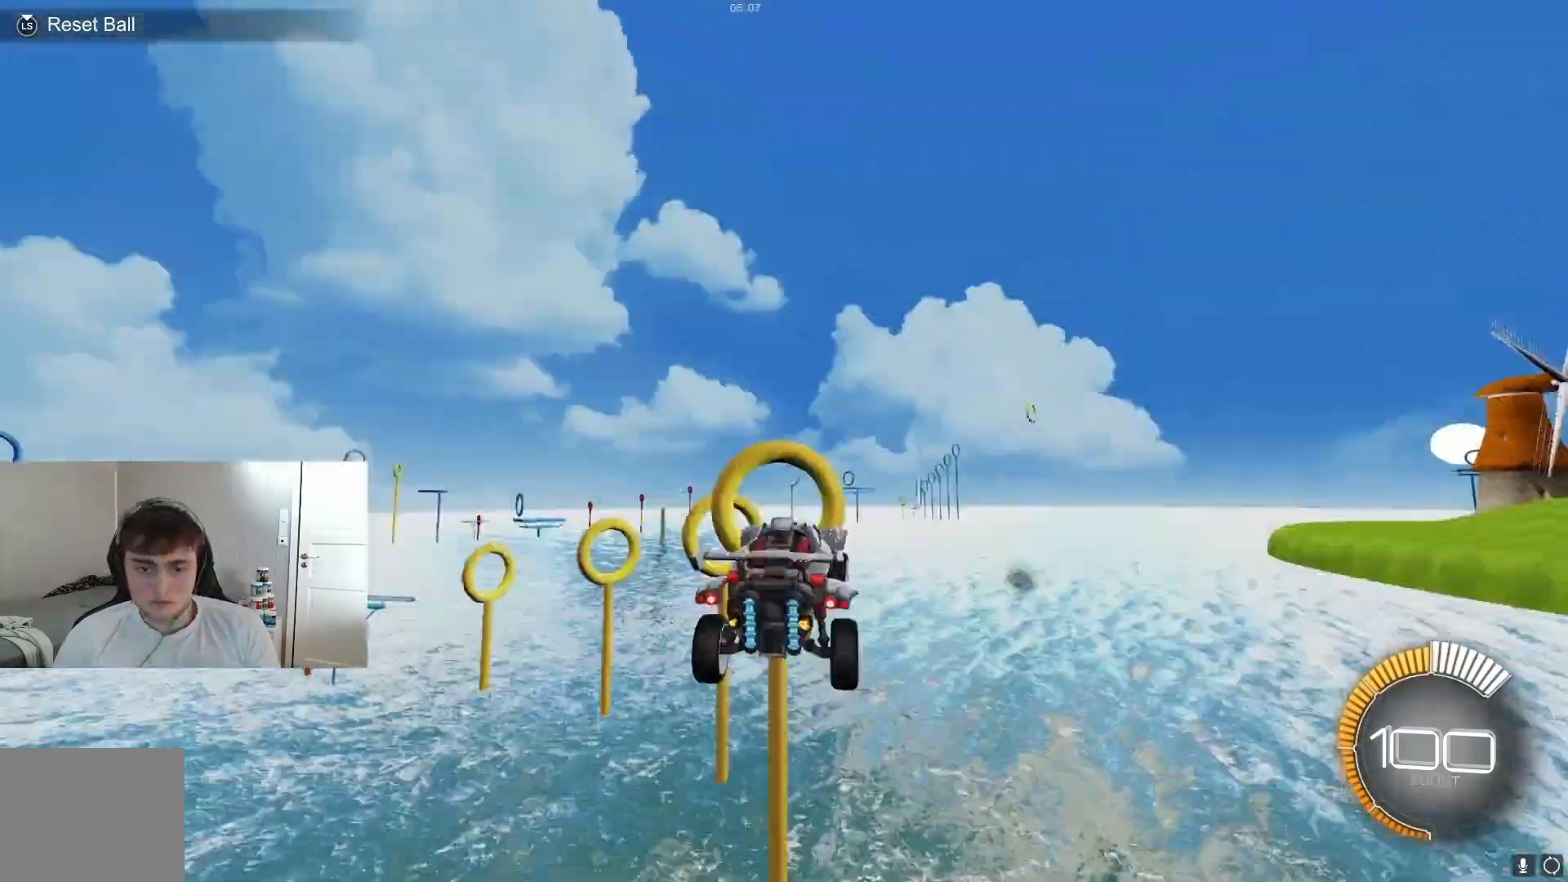
{"buttons": ["R1"], "left_stick": "down", "events": [[33, "left_stick", "center"], [133, "B", "down"], [133, "left_stick", "down"], [167, "B", "up"], [200, "B", "down"], [200, "left_stick", "center"], [267, "B", "up"], [300, "left_stick", "down"], [333, "B", "down"], [367, "left_stick", "center"], [433, "left_stick", "down"], [500, "B", "up"]]}
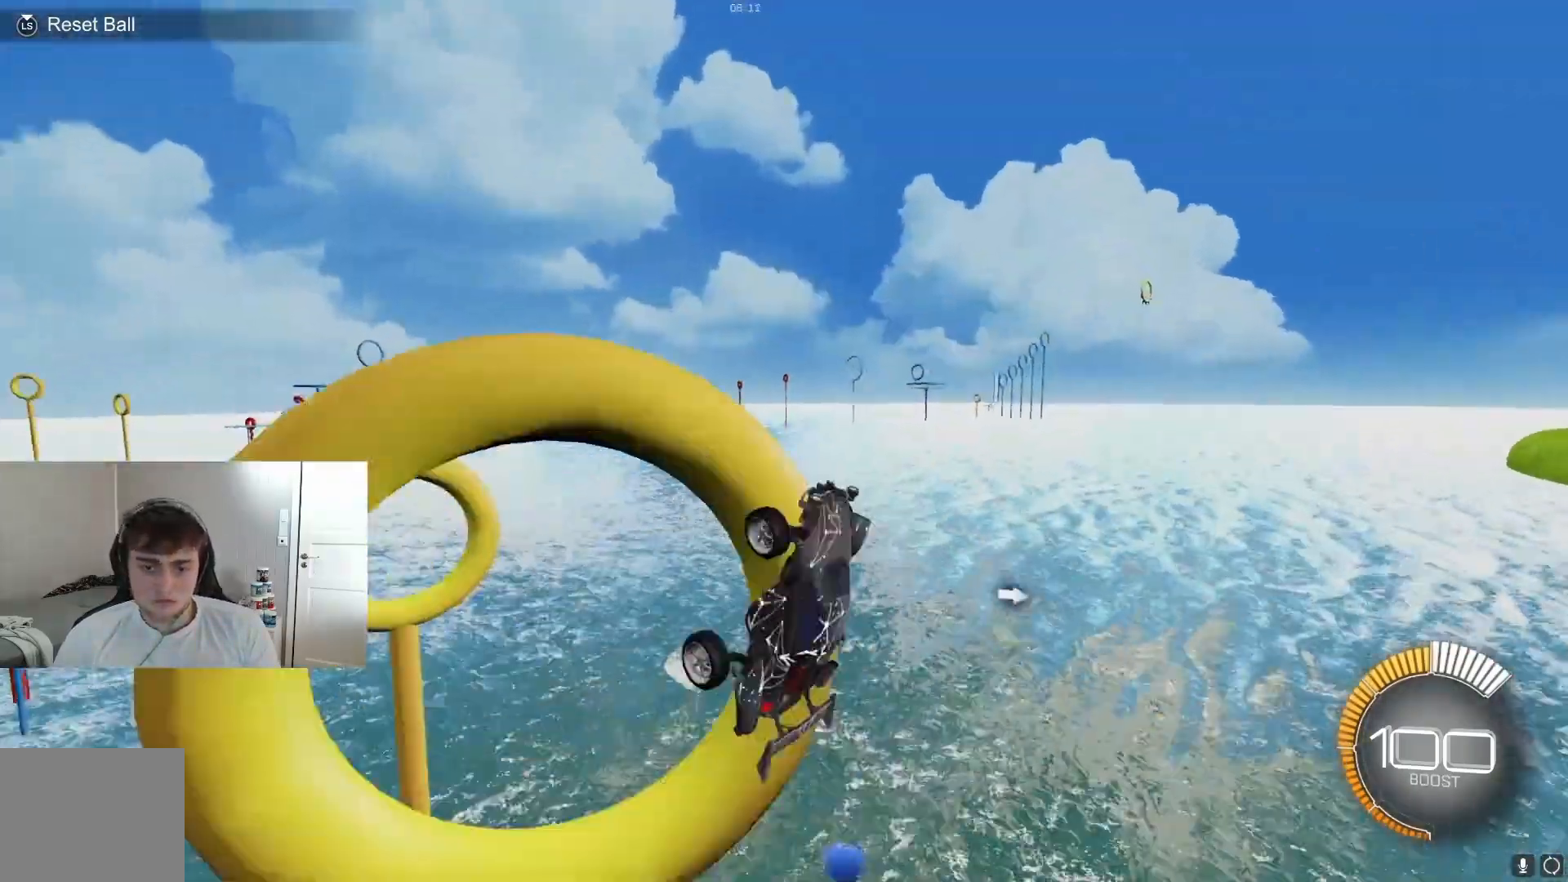
{"buttons": ["B", "R1"], "left_stick": "down-right", "events": [[33, "B", "down"], [67, "B", "up"], [67, "left_stick", "center"], [100, "R1", "up"], [100, "R2", "down"], [267, "R2", "up"], [333, "R2", "down"], [433, "A", "down"], [433, "R2", "up"], [467, "A", "up"], [467, "left_stick", "down-right"], [500, "B", "down"], [500, "R1", "down"]]}
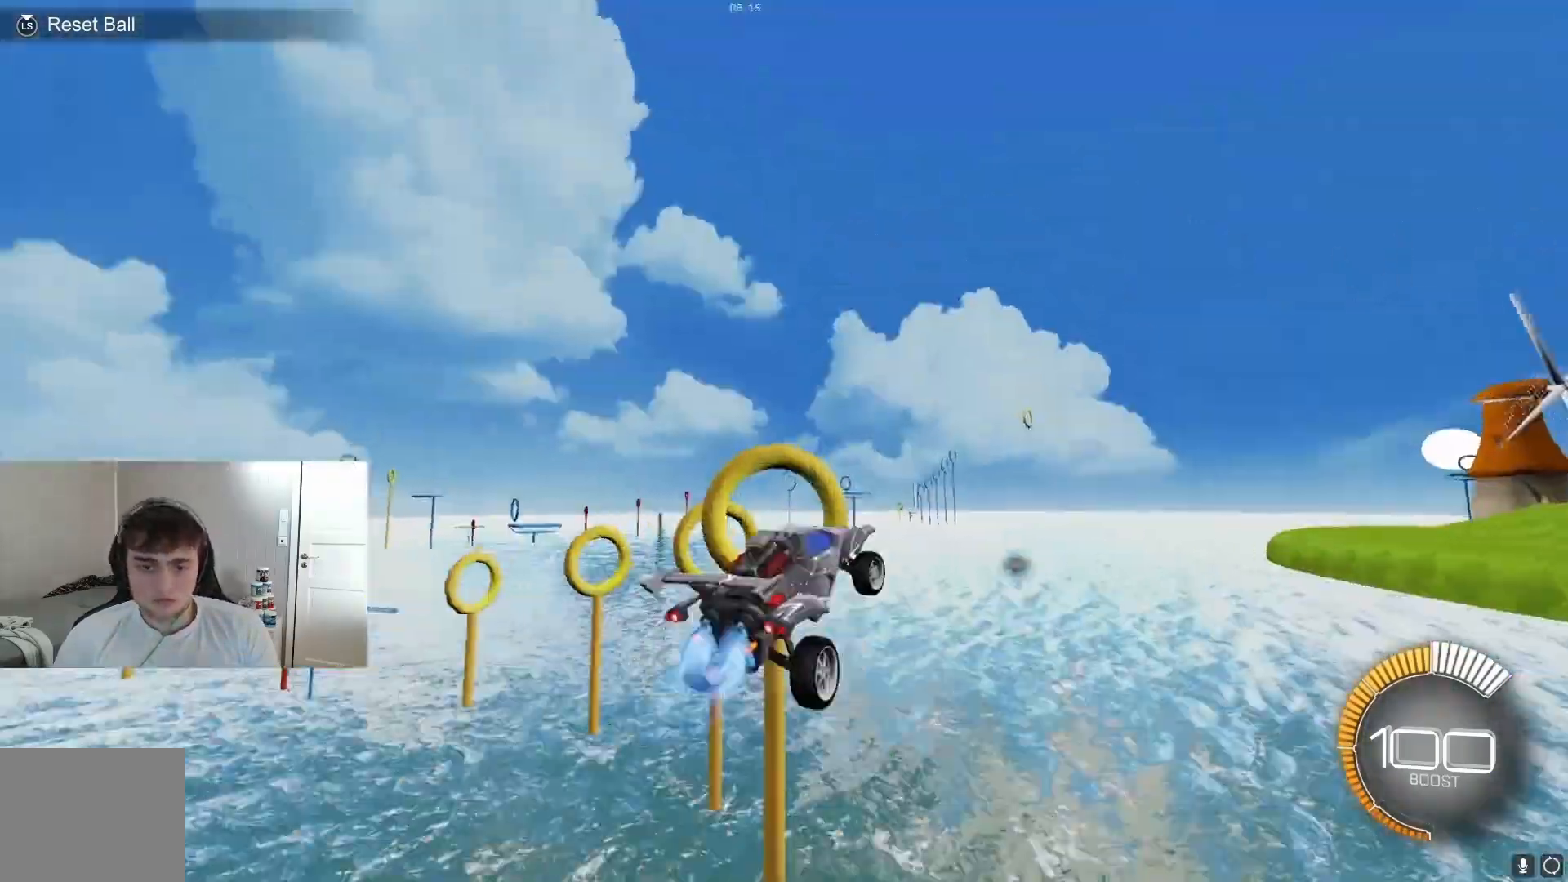
{"buttons": ["B", "R1"], "left_stick": "center", "events": [[33, "left_stick", "center"], [67, "B", "up"], [133, "B", "down"], [200, "B", "up"], [233, "B", "down"], [300, "B", "up"], [367, "B", "down"]]}
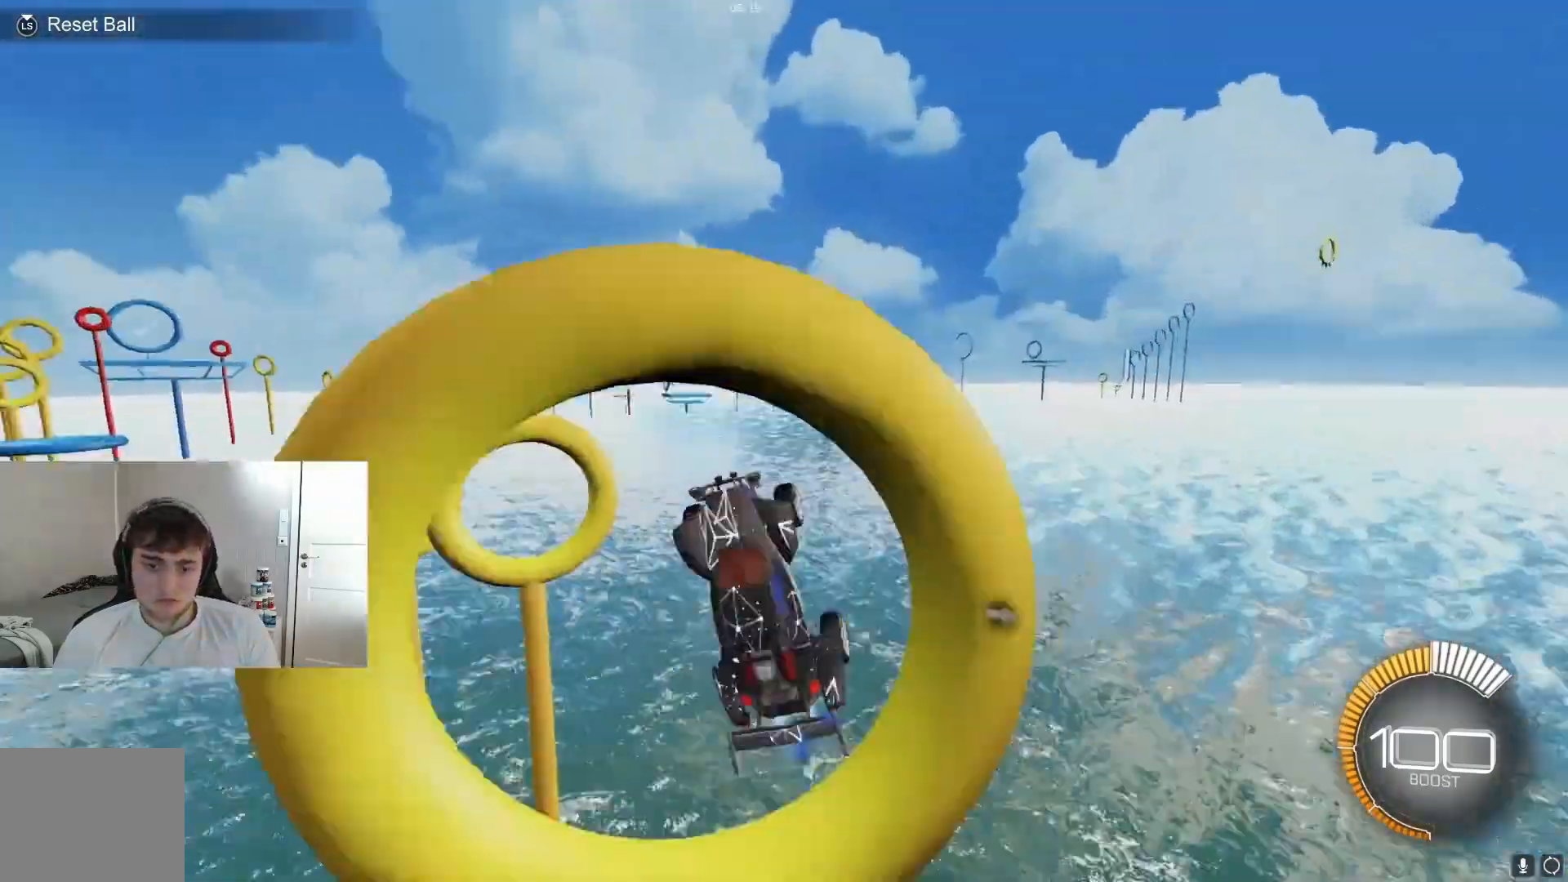
{"buttons": ["R1"], "left_stick": "down", "events": [[67, "B", "up"], [133, "B", "down"], [233, "left_stick", "right"], [267, "B", "up"], [333, "B", "down"], [500, "B", "up"], [500, "left_stick", "down"]]}
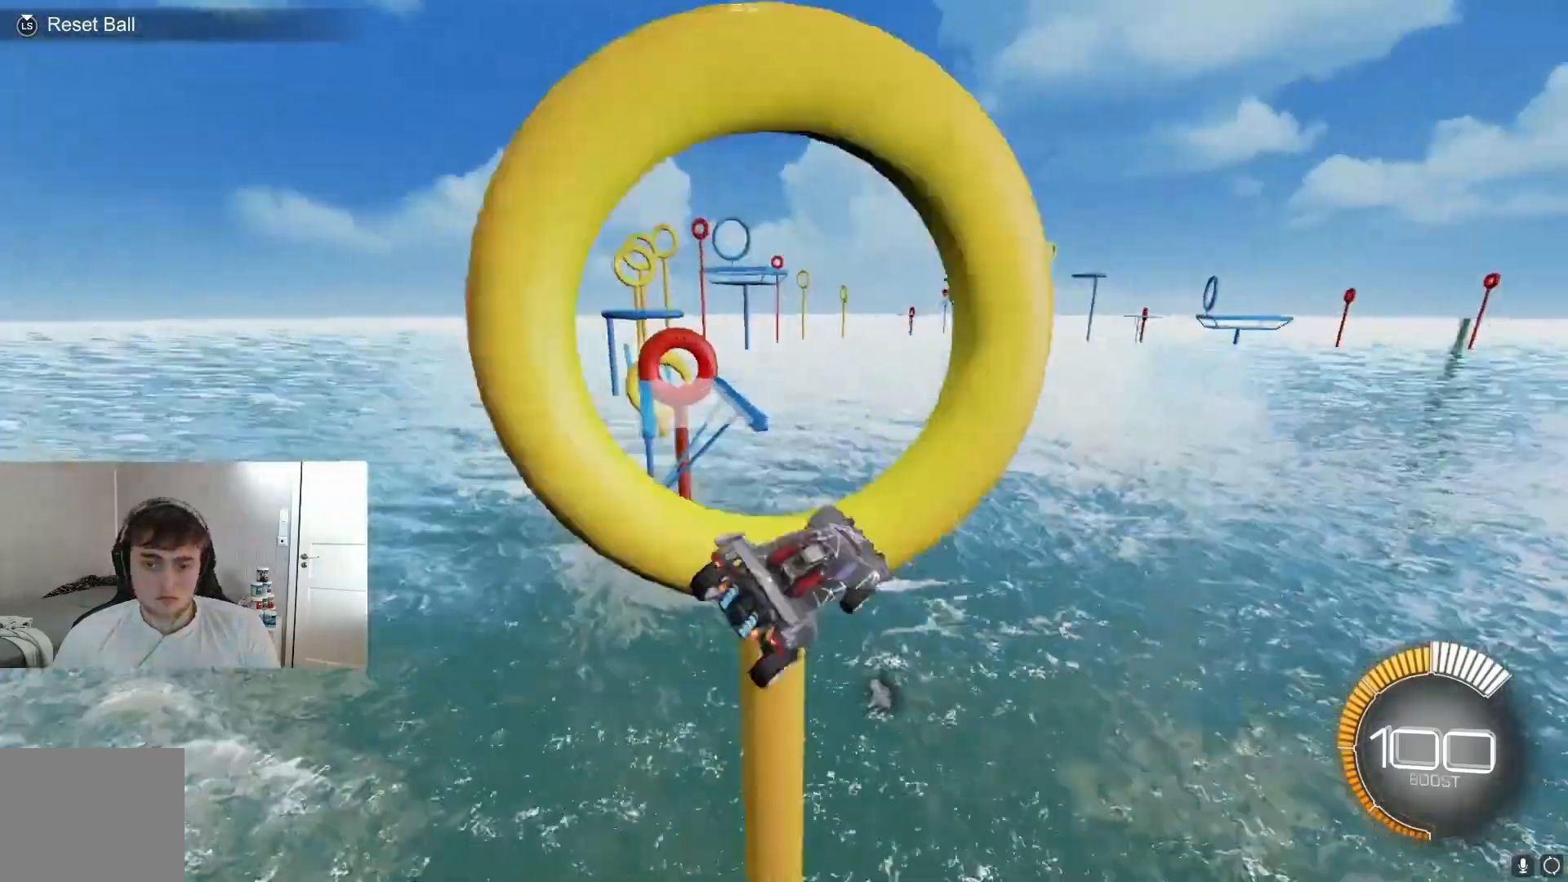
{"buttons": ["B", "R1"], "left_stick": "center", "events": [[33, "left_stick", "center"], [67, "B", "down"], [133, "B", "up"], [167, "R1", "up"], [233, "A", "down"], [267, "A", "up"], [300, "B", "down"], [300, "R1", "down"], [400, "B", "up"], [500, "B", "down"]]}
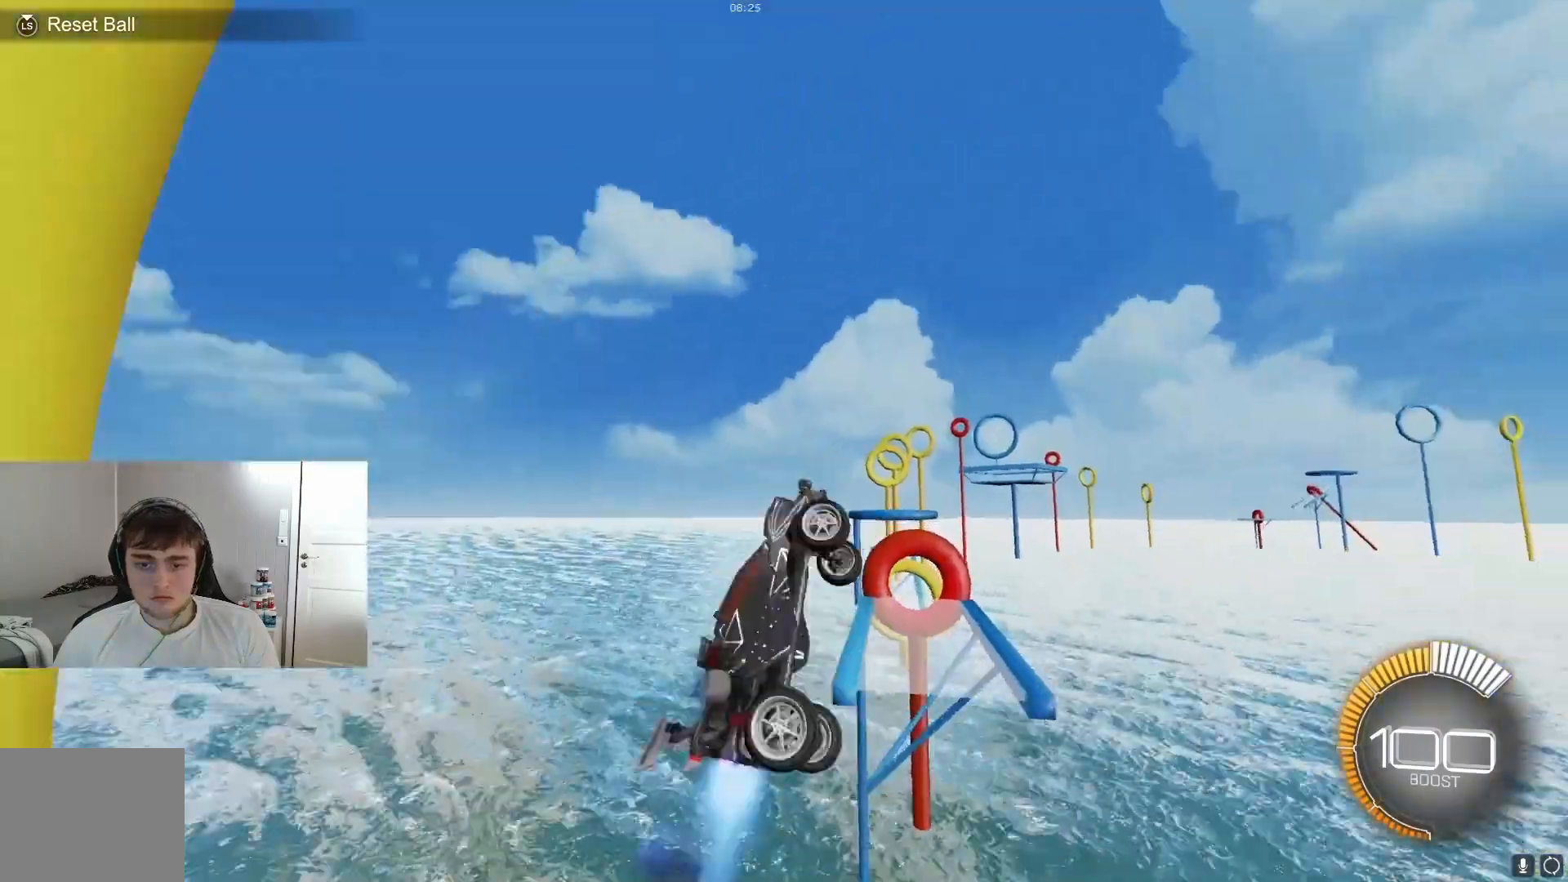
{"buttons": ["R2"], "left_stick": "center", "events": [[100, "B", "up"], [167, "L1", "down"], [200, "L1", "up"], [200, "R1", "up"], [267, "R2", "down"], [267, "left_stick", "left"], [300, "L2", "down"], [300, "R2", "up"], [367, "L2", "up"], [367, "R2", "down"], [433, "left_stick", "center"]]}
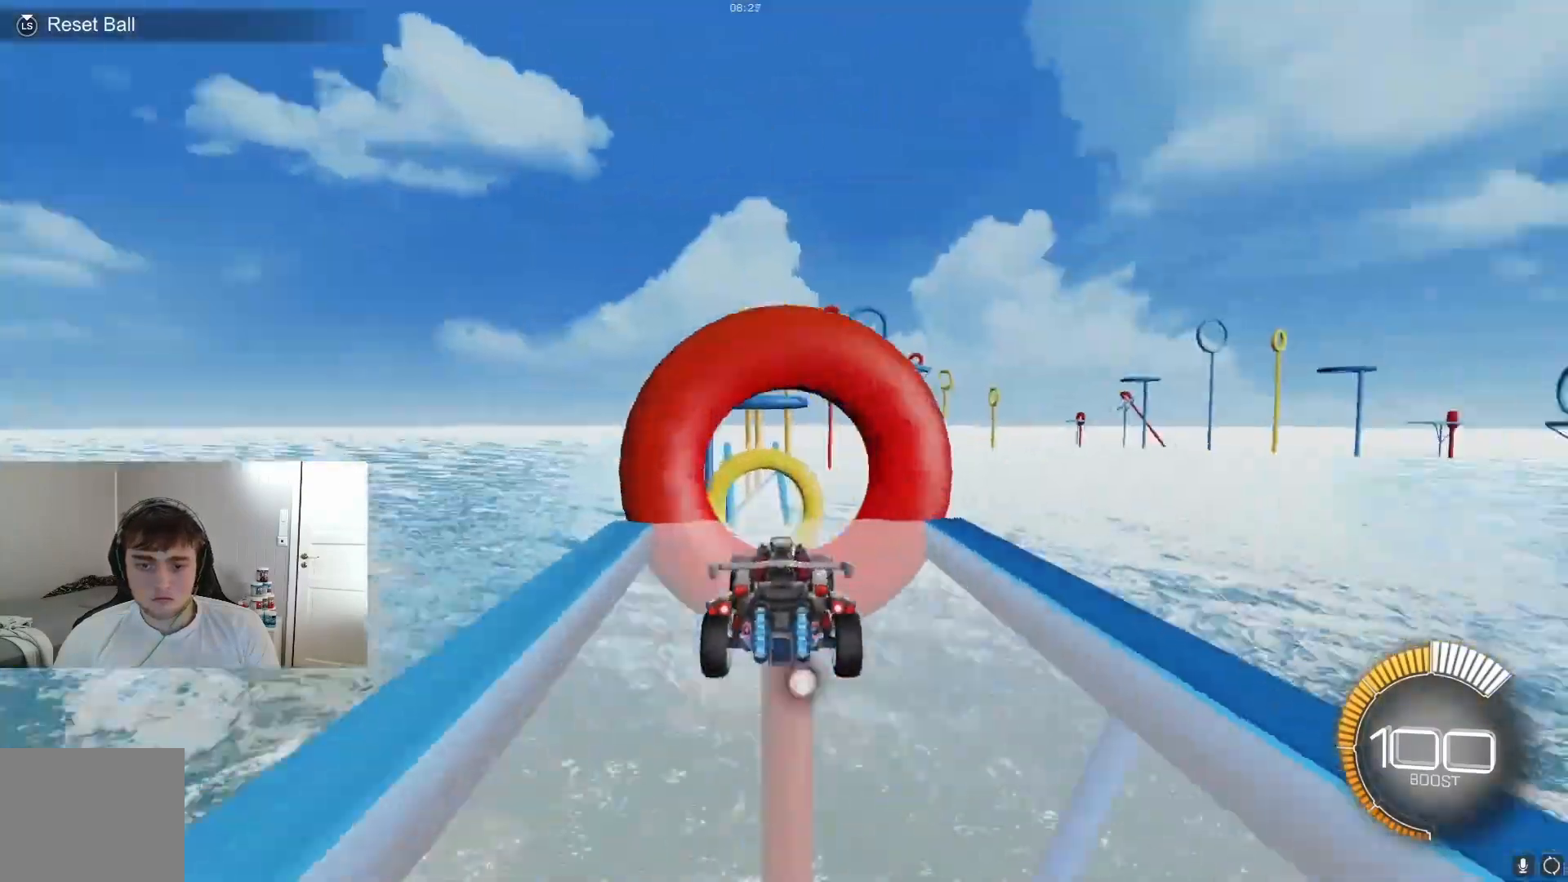
{"buttons": [], "left_stick": "center", "events": [[67, "R2", "up"], [67, "left_stick", "down-right"], [133, "B", "down"], [133, "R1", "down"], [133, "left_stick", "center"], [233, "left_stick", "left"], [300, "left_stick", "center"], [400, "B", "up"], [433, "R1", "up"]]}
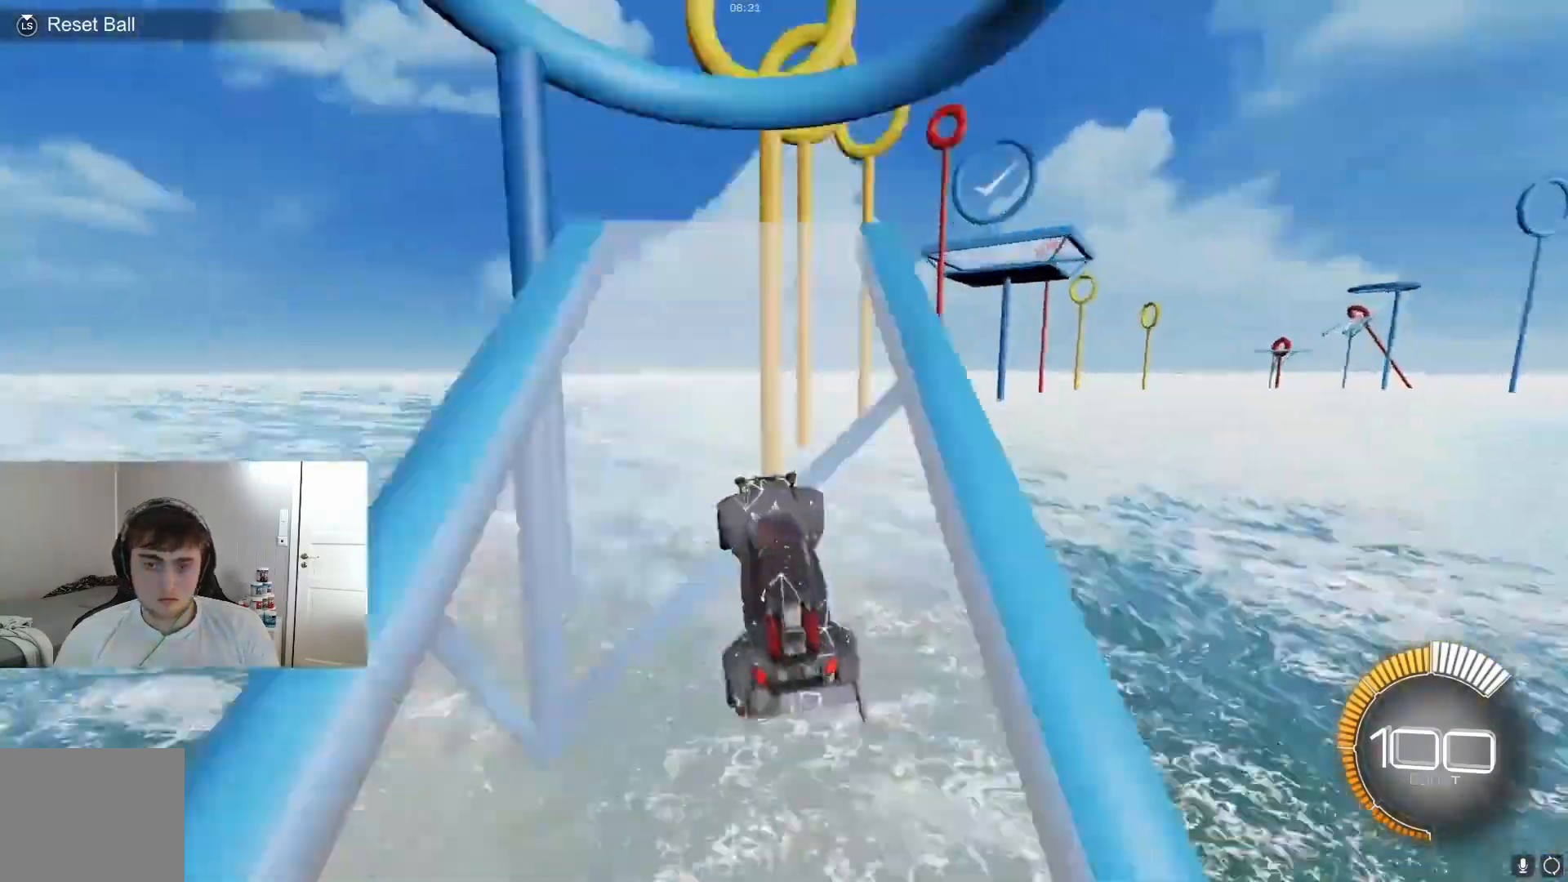
{"buttons": ["B", "R1"], "left_stick": "center", "events": [[33, "R2", "down"], [67, "A", "down"], [67, "R2", "up"], [100, "A", "up"], [133, "B", "down"], [133, "R1", "down"], [167, "B", "up"], [233, "B", "down"], [233, "left_stick", "right"], [267, "B", "up"], [333, "B", "down"], [400, "left_stick", "left"], [433, "B", "up"], [500, "B", "down"], [500, "left_stick", "center"]]}
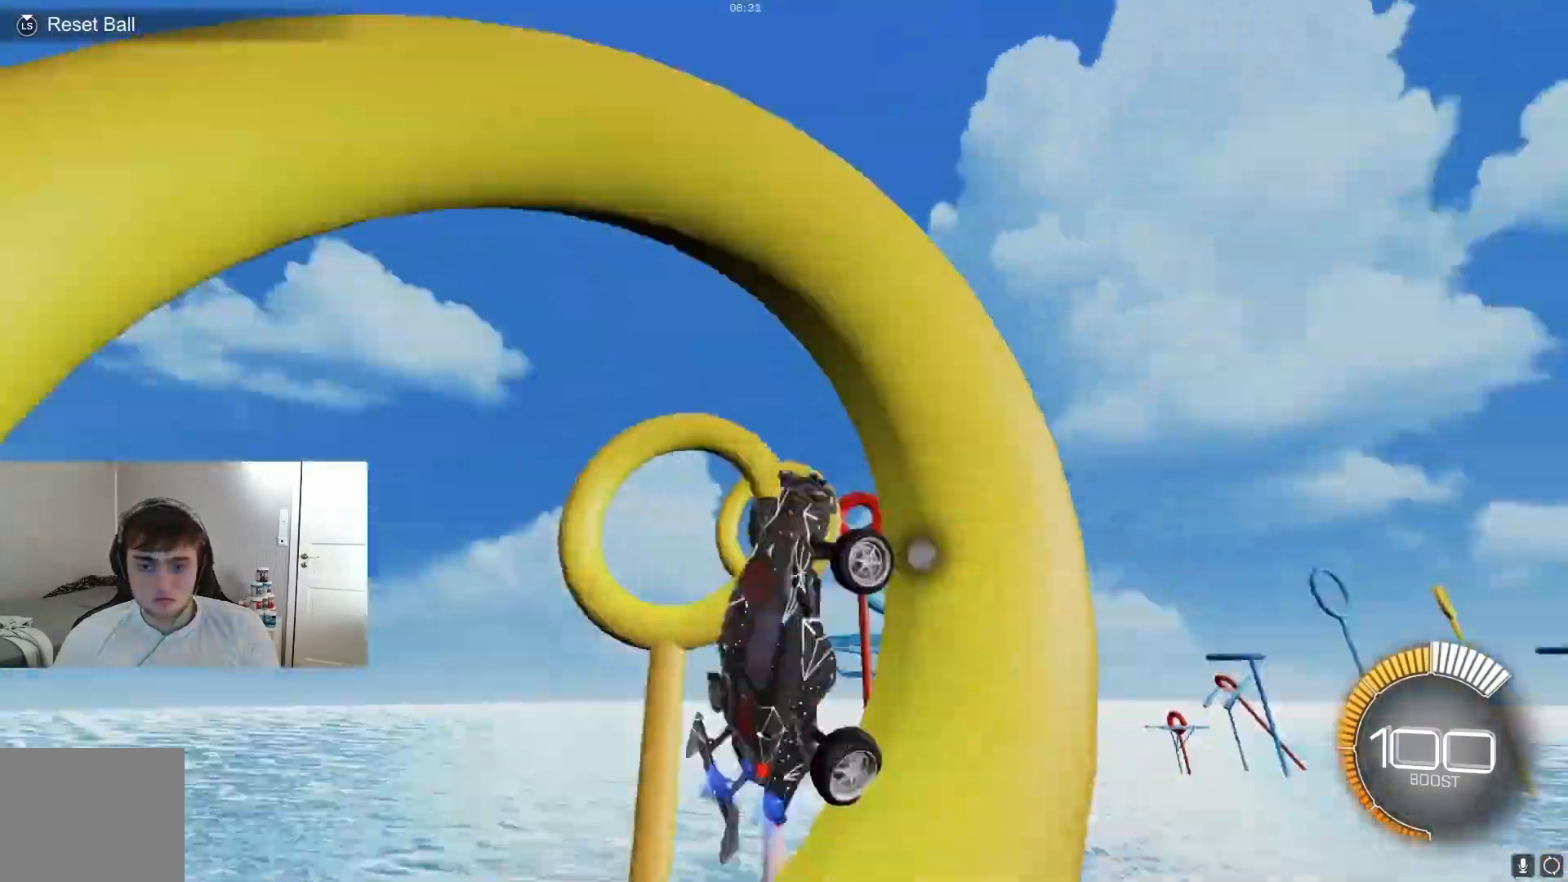
{"buttons": [], "left_stick": "down", "events": [[67, "B", "up"], [133, "R1", "up"], [167, "R2", "down"], [333, "R2", "up"], [367, "R2", "down"], [400, "R2", "up"], [433, "R2", "down"], [467, "A", "down"], [467, "R2", "up"], [500, "A", "up"], [500, "left_stick", "down"]]}
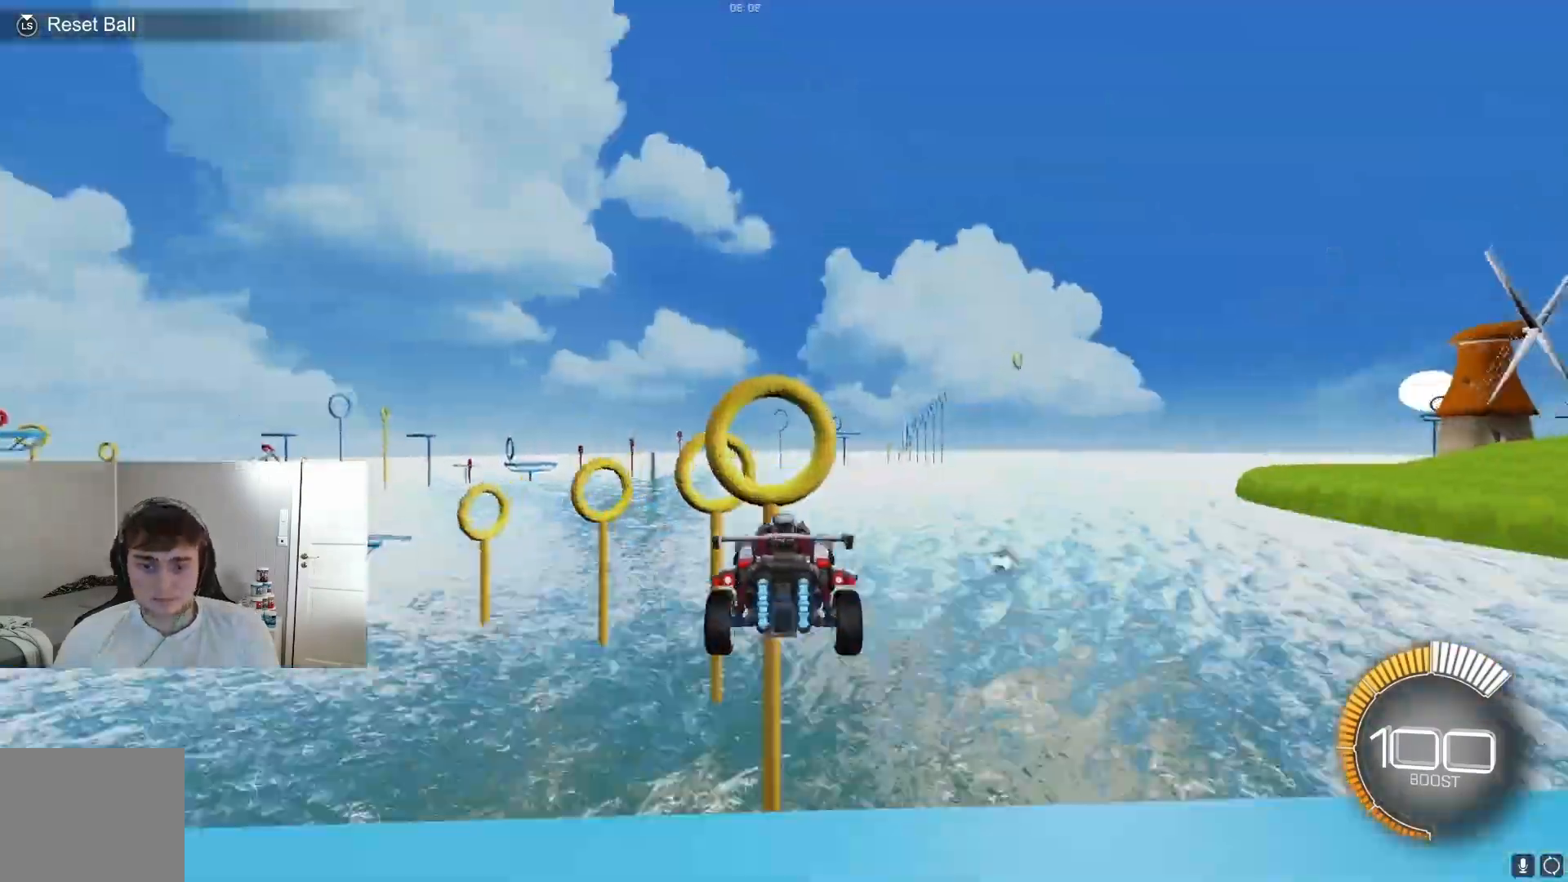
{"buttons": ["R1"], "left_stick": "up-right", "events": [[33, "B", "down"], [33, "R1", "down"], [67, "B", "up"], [67, "left_stick", "center"], [133, "left_stick", "down-right"], [167, "B", "down"], [200, "B", "up"], [267, "B", "down"], [267, "left_stick", "center"], [333, "B", "up"], [333, "left_stick", "down"], [367, "B", "down"], [433, "left_stick", "center"], [500, "B", "up"], [500, "left_stick", "up-right"]]}
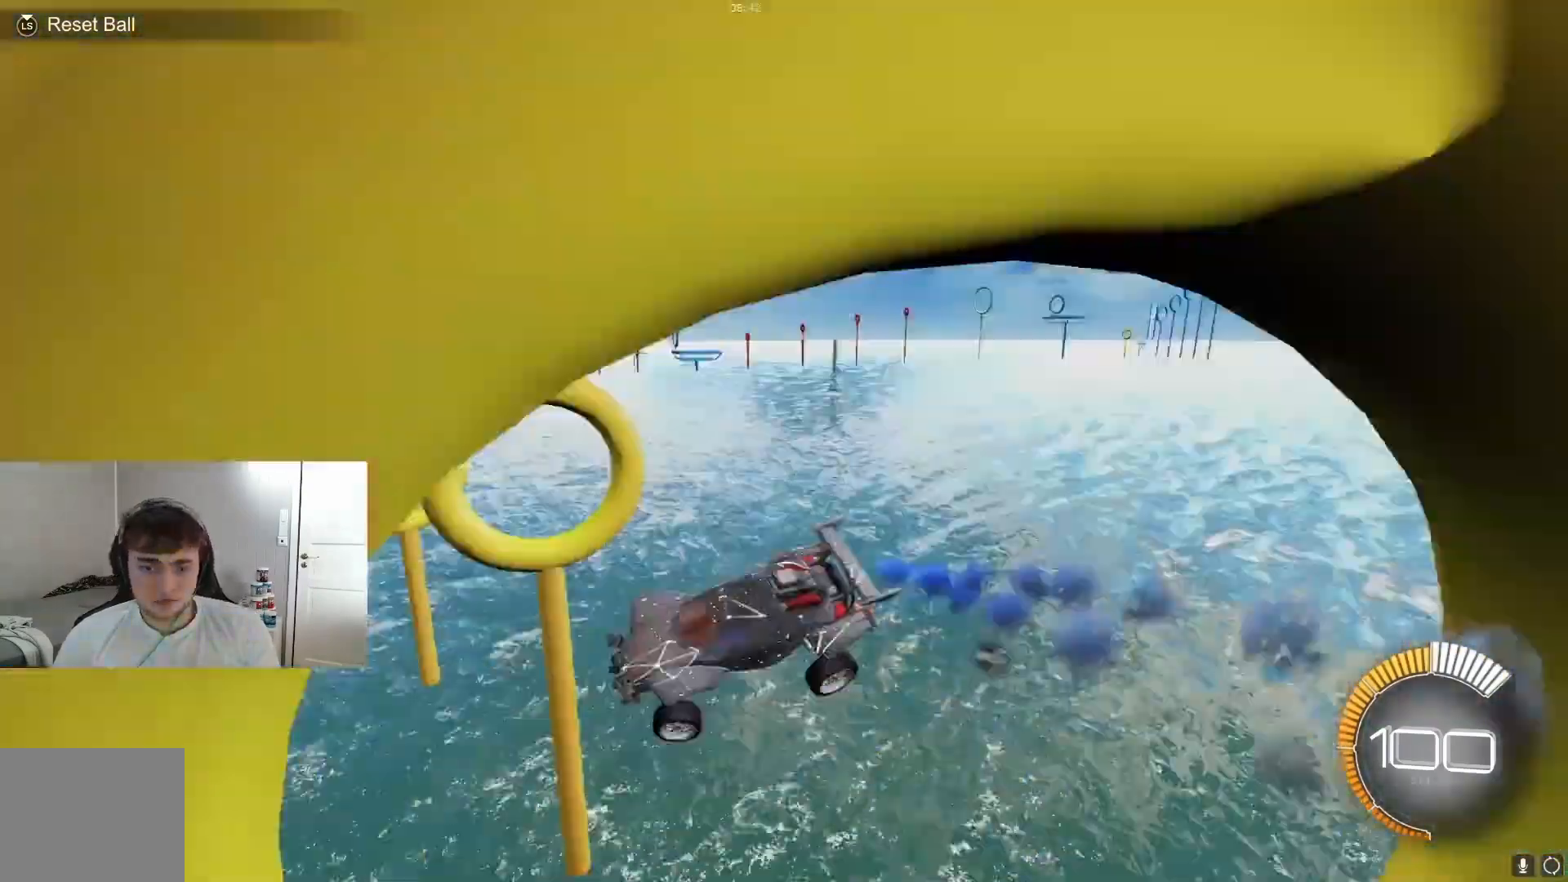
{"buttons": ["B", "R1"], "left_stick": "center", "events": [[33, "R1", "up"], [33, "R2", "down"], [33, "left_stick", "center"], [233, "R2", "up"], [267, "R2", "down"], [333, "R2", "up"], [367, "R2", "down"], [400, "A", "down"], [400, "R2", "up"], [400, "left_stick", "down"], [433, "A", "up"], [467, "R1", "down"], [467, "left_stick", "center"], [500, "B", "down"]]}
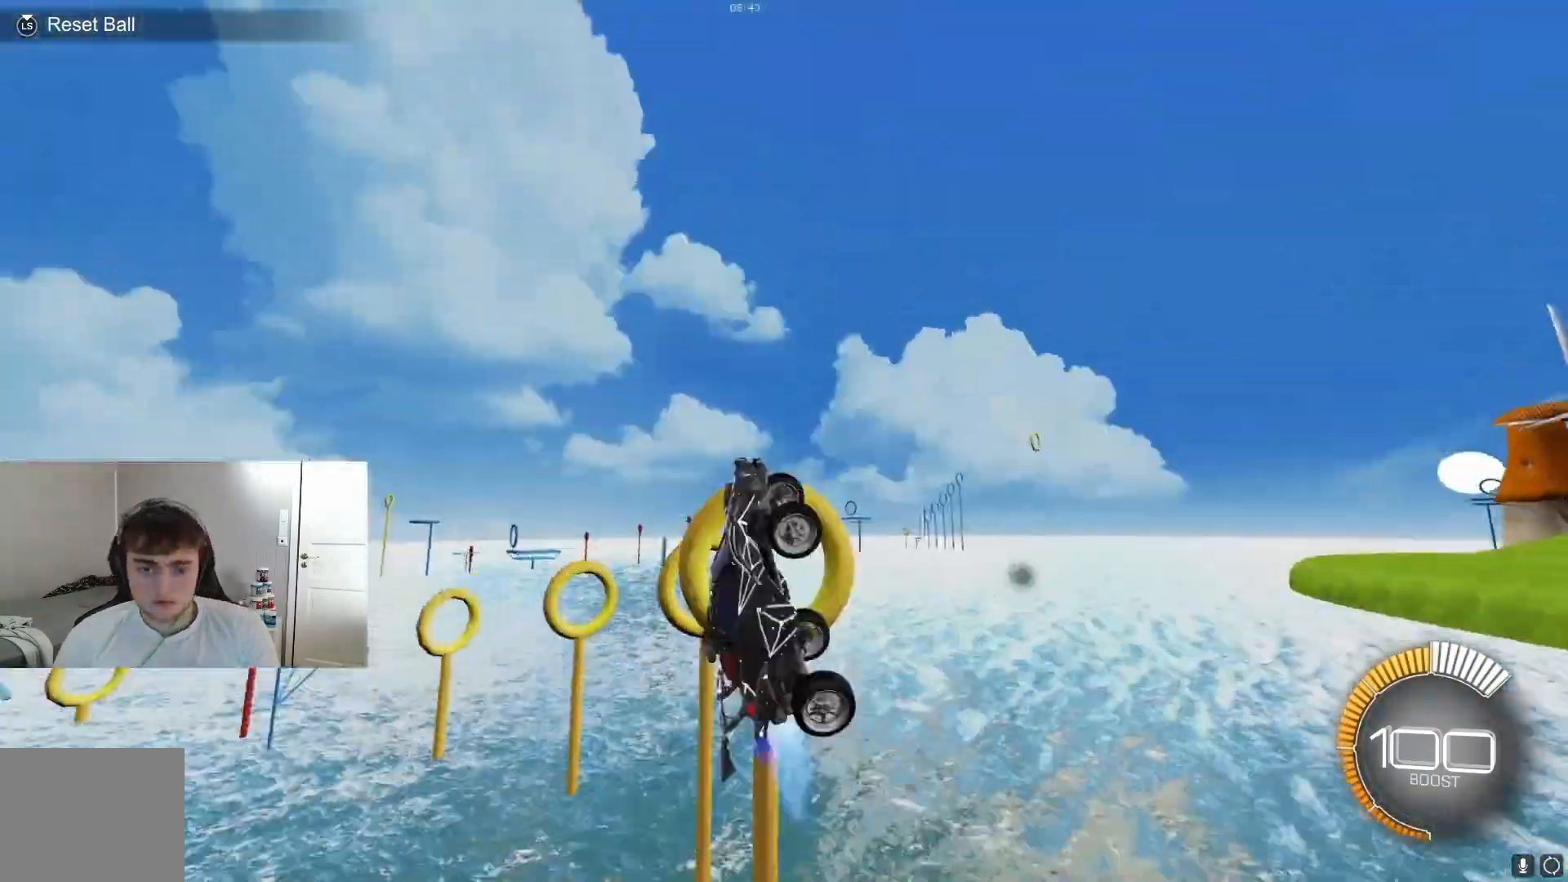
{"buttons": ["R1"], "left_stick": "center", "events": [[67, "B", "up"], [67, "left_stick", "right"], [167, "left_stick", "center"], [200, "B", "down"], [267, "left_stick", "up"], [300, "B", "up"], [333, "B", "down"], [333, "left_stick", "center"], [467, "B", "up"]]}
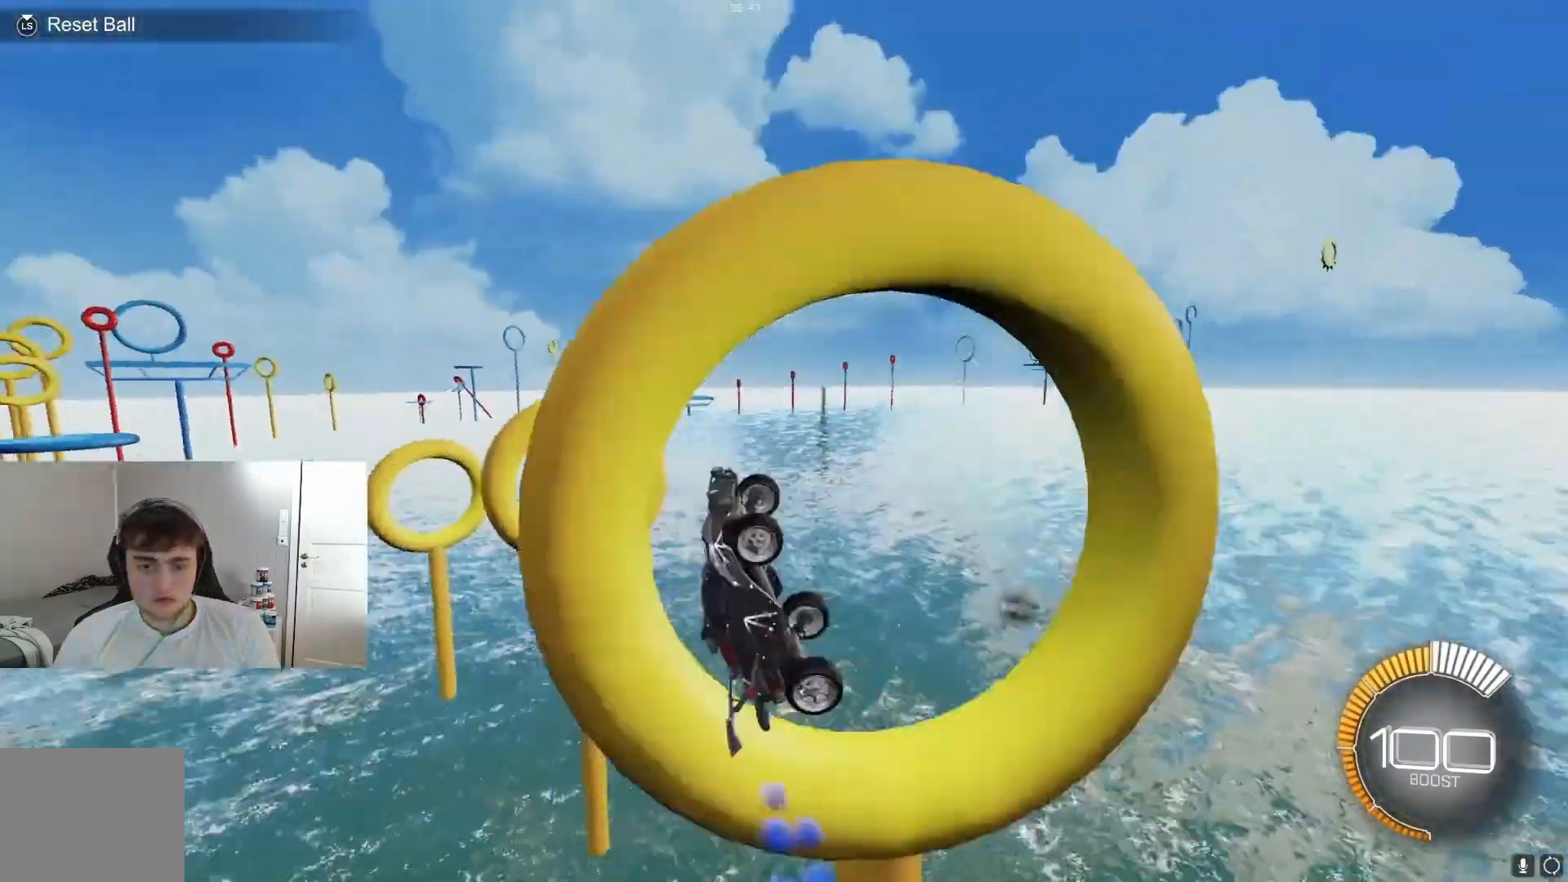
{"buttons": ["R2"], "left_stick": "center", "events": [[33, "B", "down"], [100, "B", "up"], [133, "B", "down"], [200, "left_stick", "right"], [233, "B", "up"], [300, "B", "down"], [300, "left_stick", "center"], [367, "B", "up"], [400, "R1", "up"], [400, "R2", "down"]]}